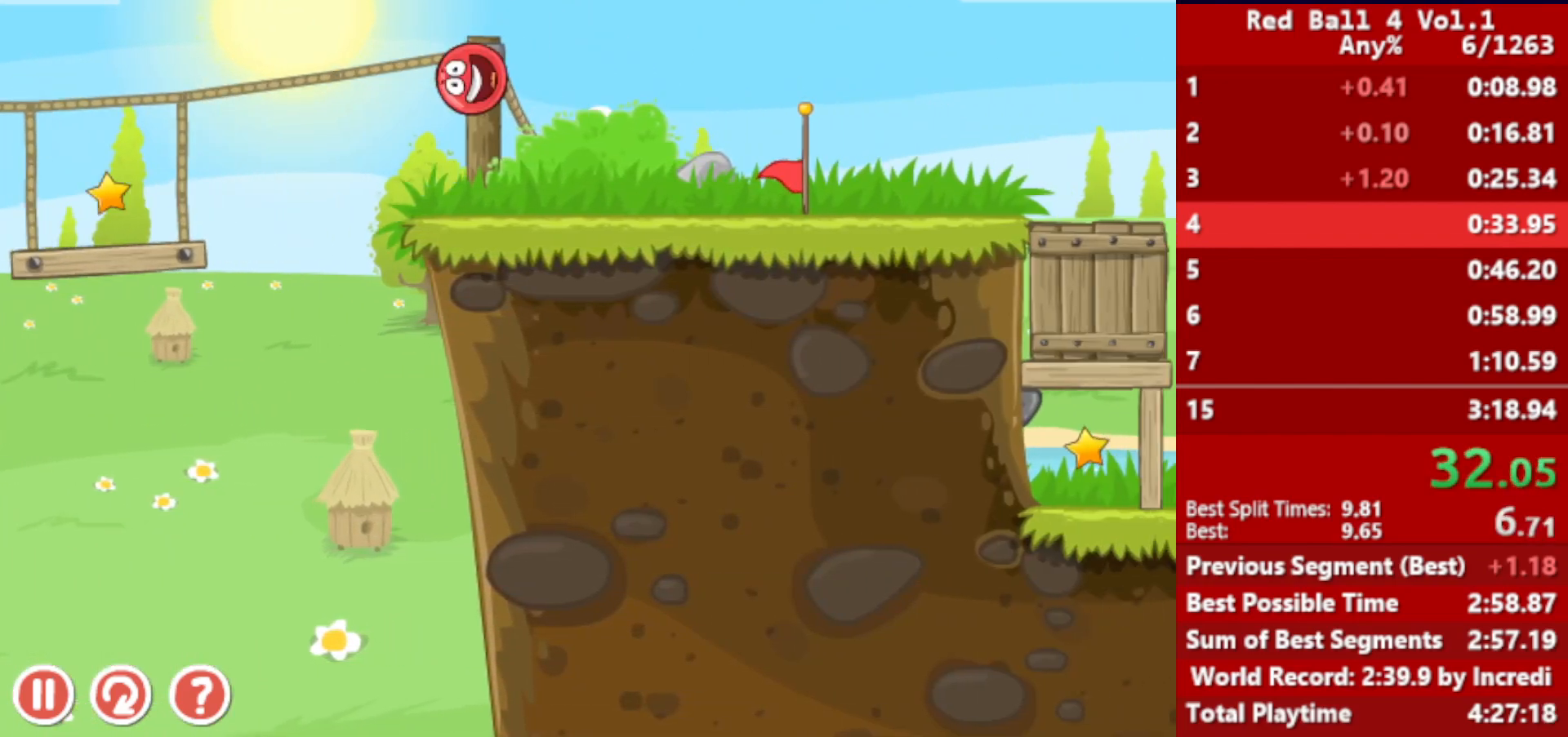
Gameplay with keyboard; each line is a JSON object with the keys held at the frame after it. "events" lists presses ("down") and releases ("up") of "down", "left", "p", "r", "right" and "up" between this image and that frame as [ms after this image, input, new state], when the widget could be followed in between. No other keys are recorded. Mouse input is not recorded.
{"keys": ["right"], "events": []}
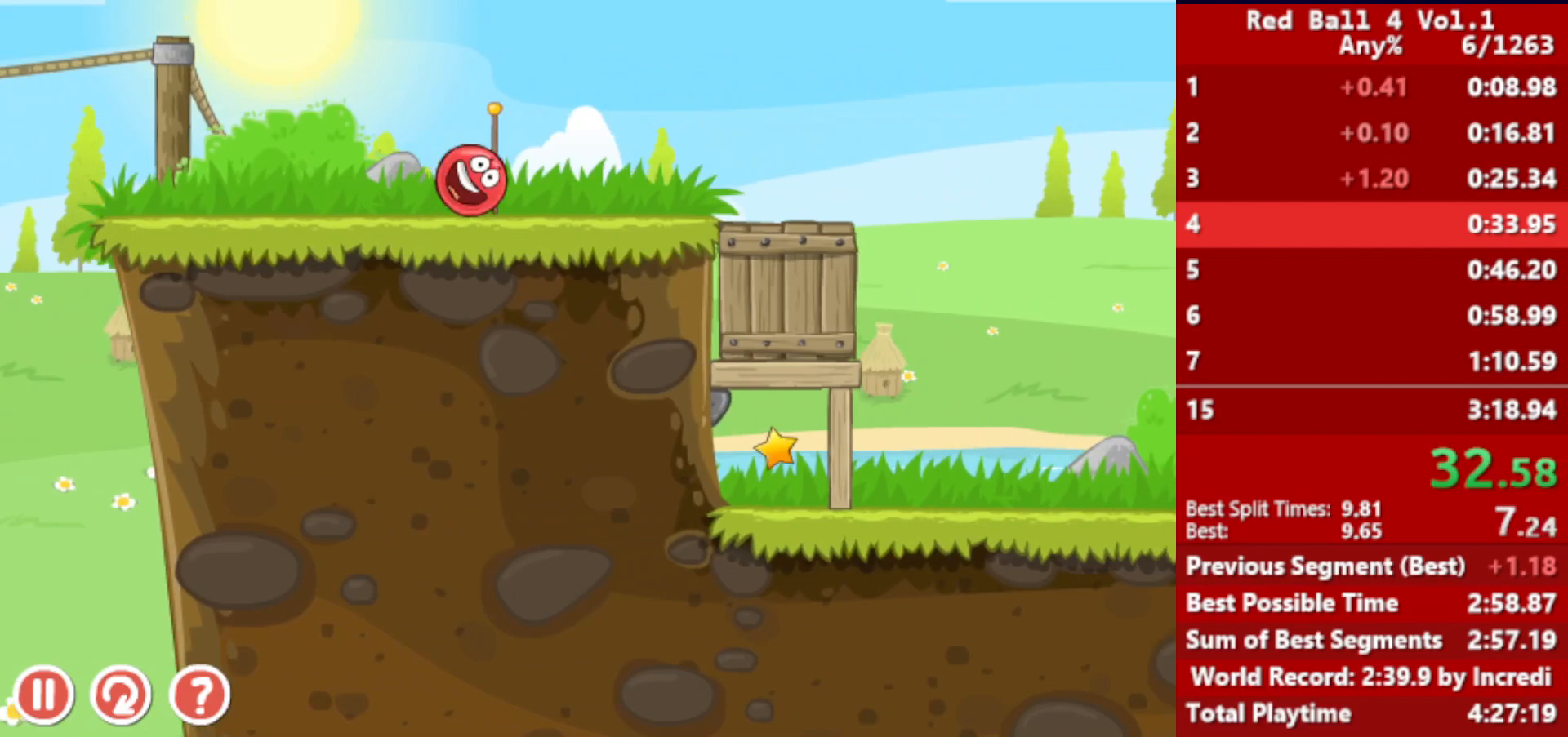
{"keys": ["right"], "events": []}
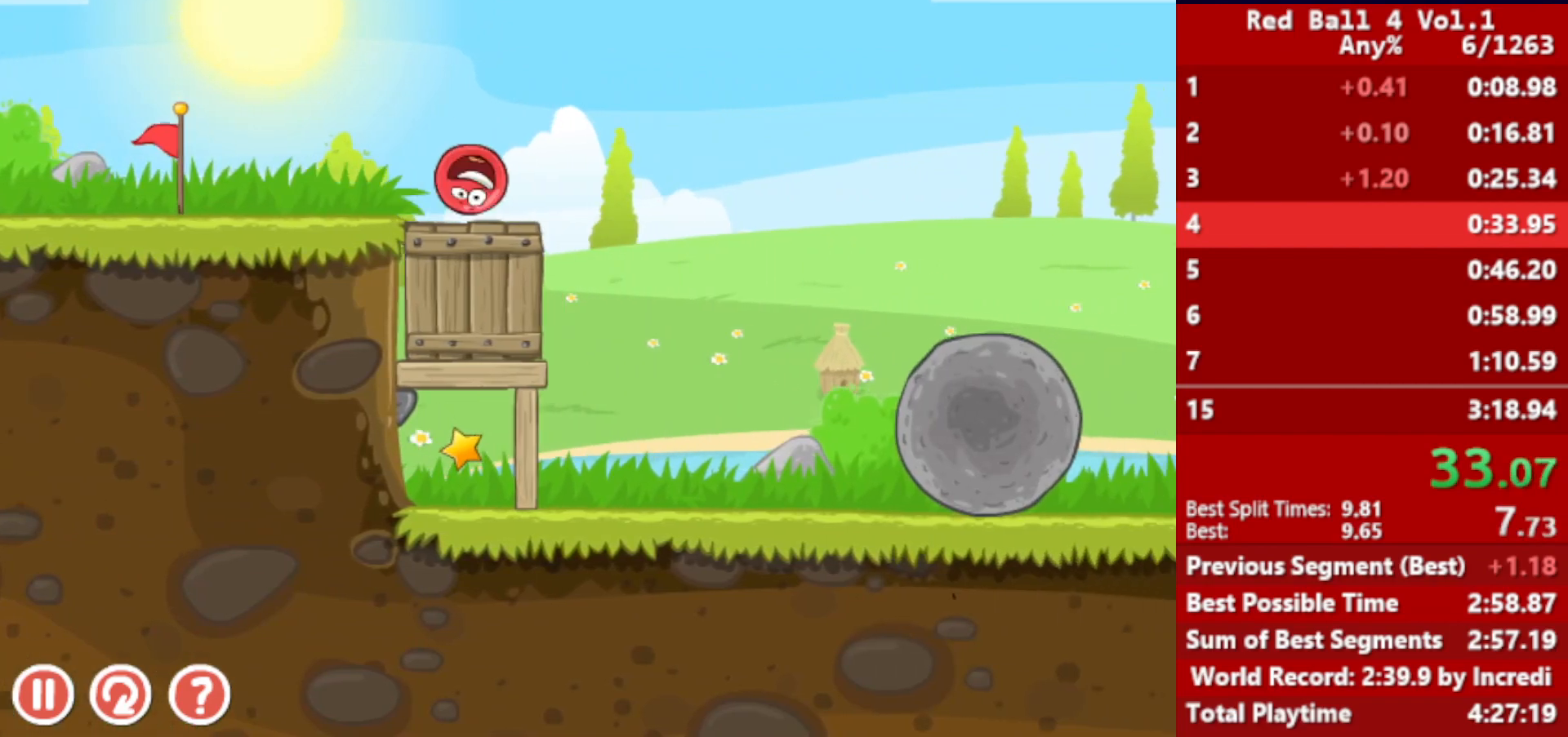
{"keys": ["right"], "events": [[50, "up", "down"], [483, "up", "up"]]}
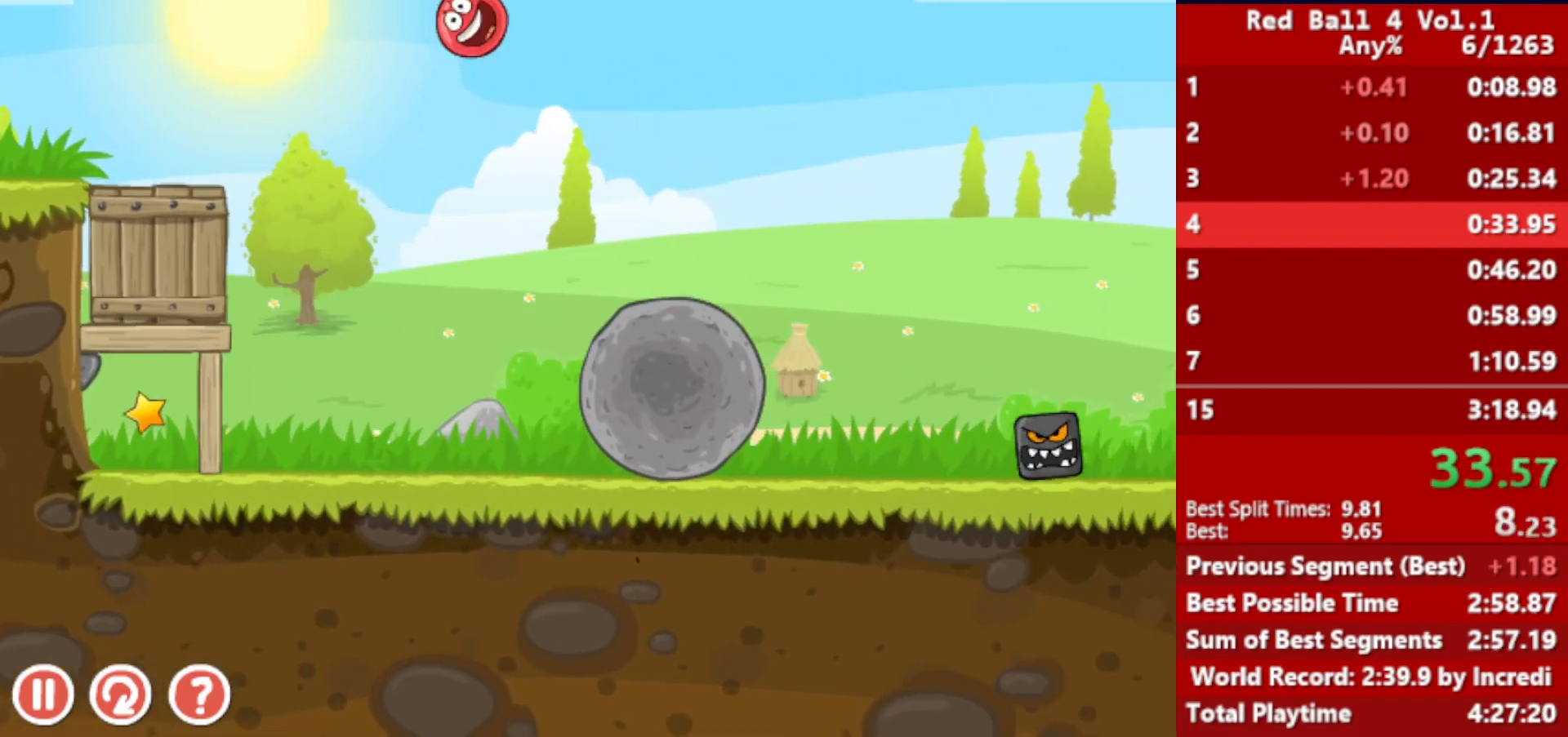
{"keys": ["right"], "events": []}
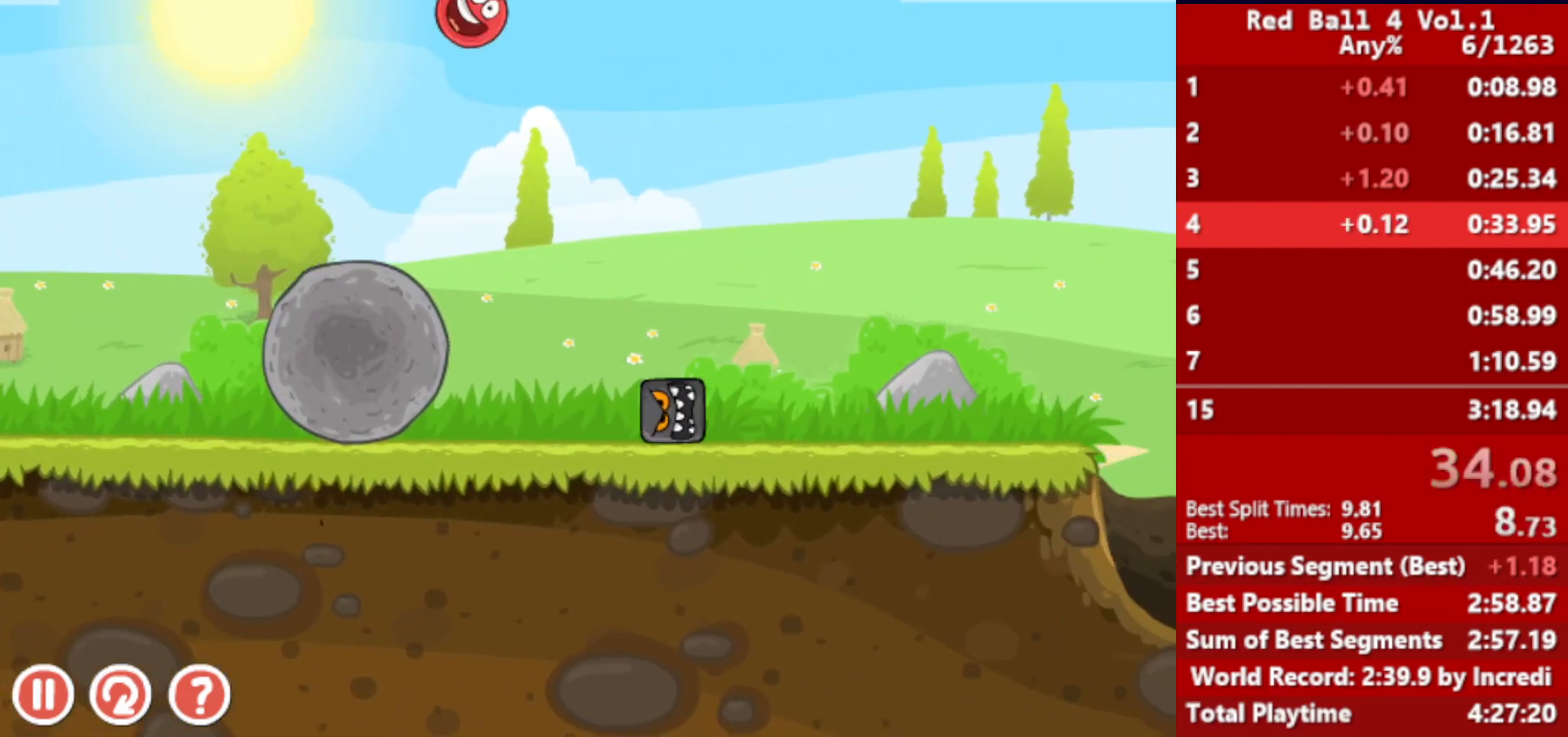
{"keys": ["right"], "events": []}
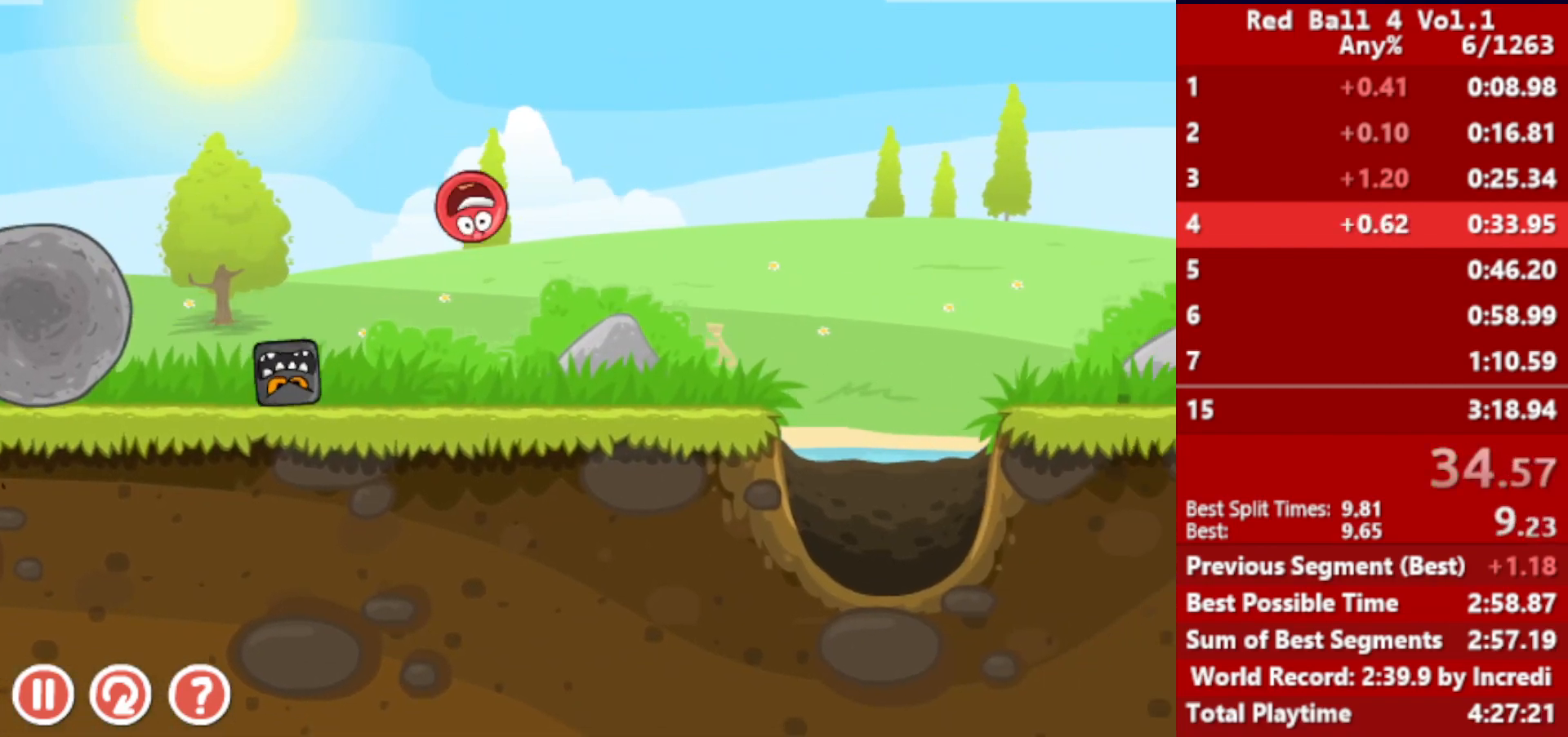
{"keys": ["right"], "events": [[200, "up", "down"], [217, "up", "up"], [350, "up", "down"], [400, "up", "up"]]}
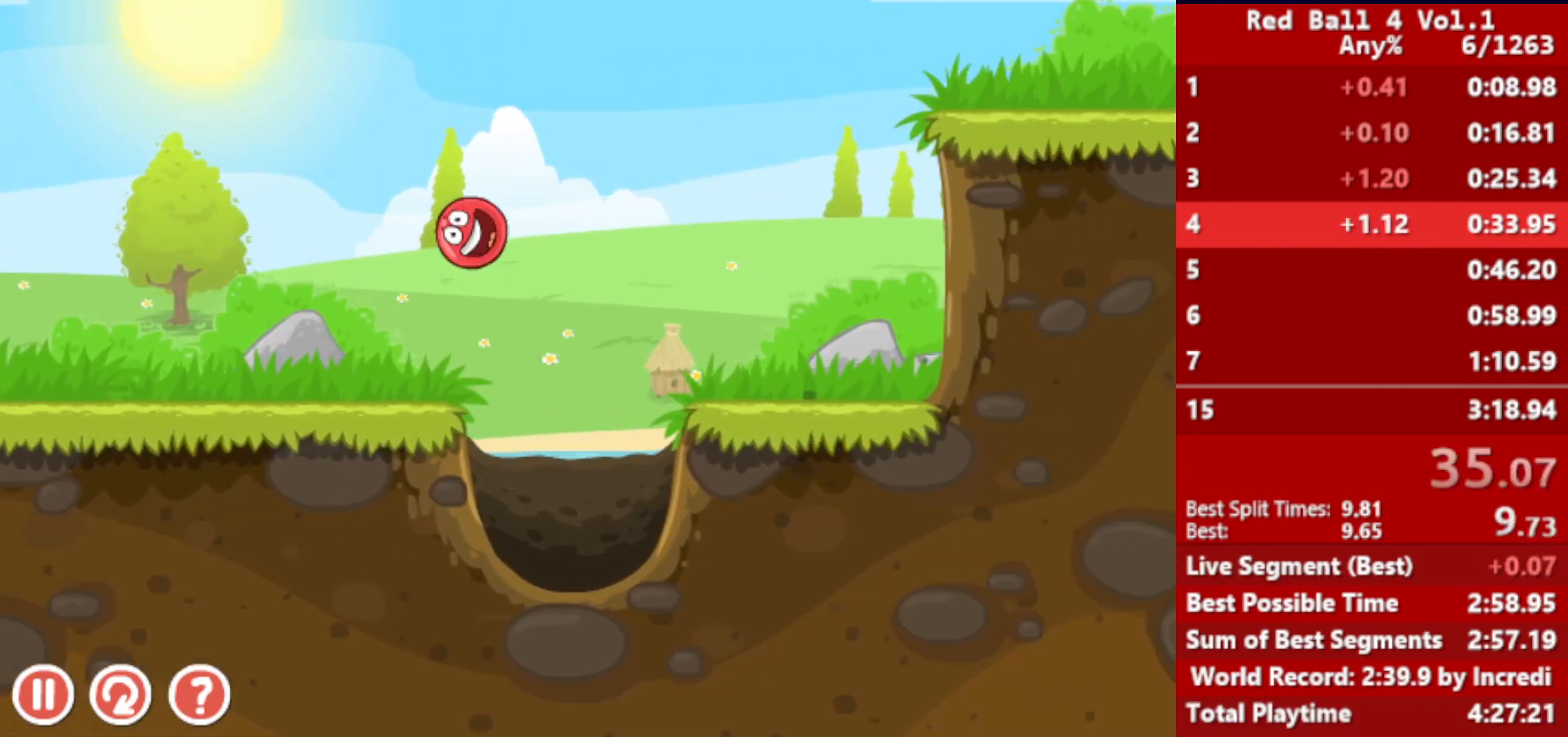
{"keys": ["right"], "events": [[17, "up", "down"], [167, "up", "up"]]}
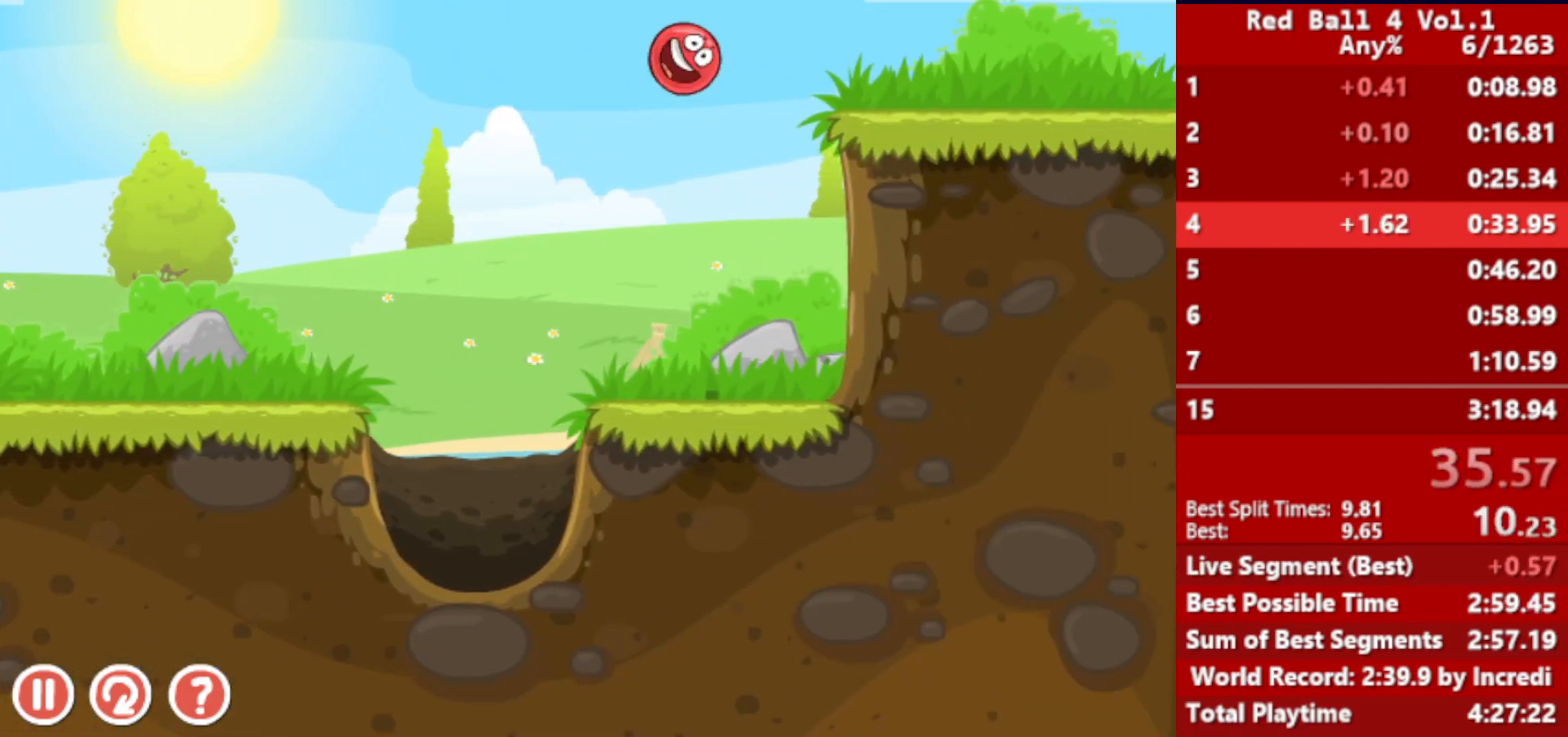
{"keys": ["right"], "events": []}
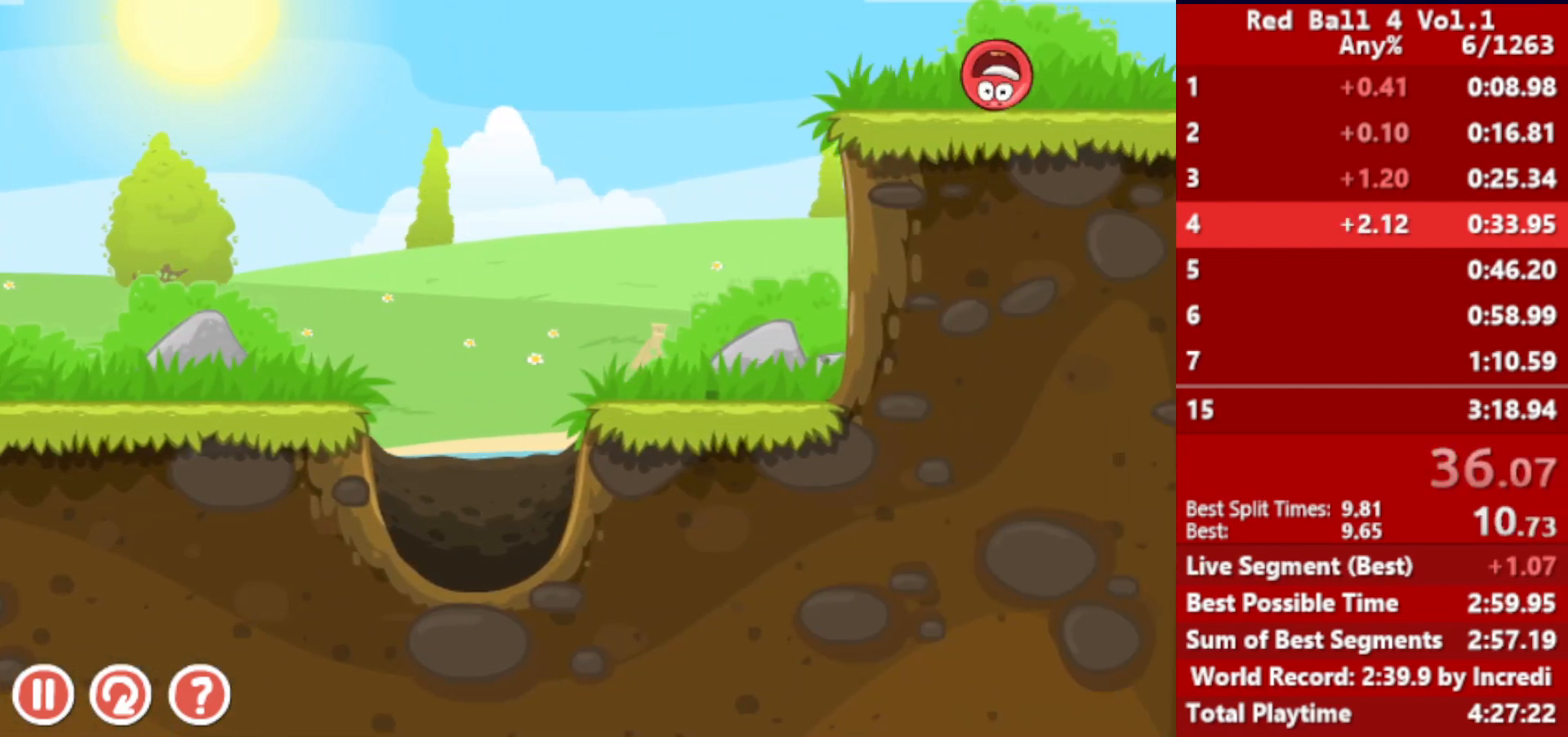
{"keys": ["right"], "events": []}
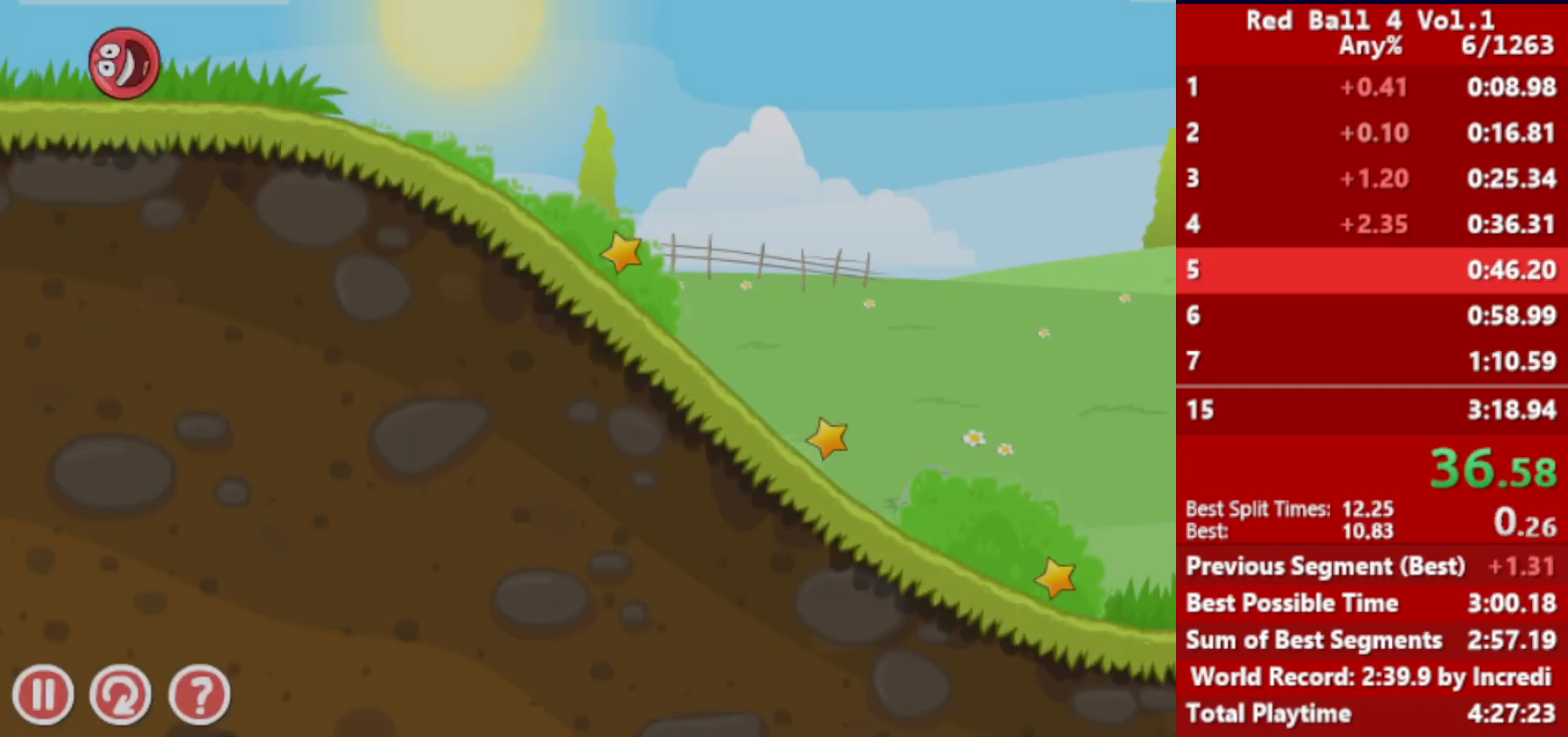
{"keys": ["right"], "events": []}
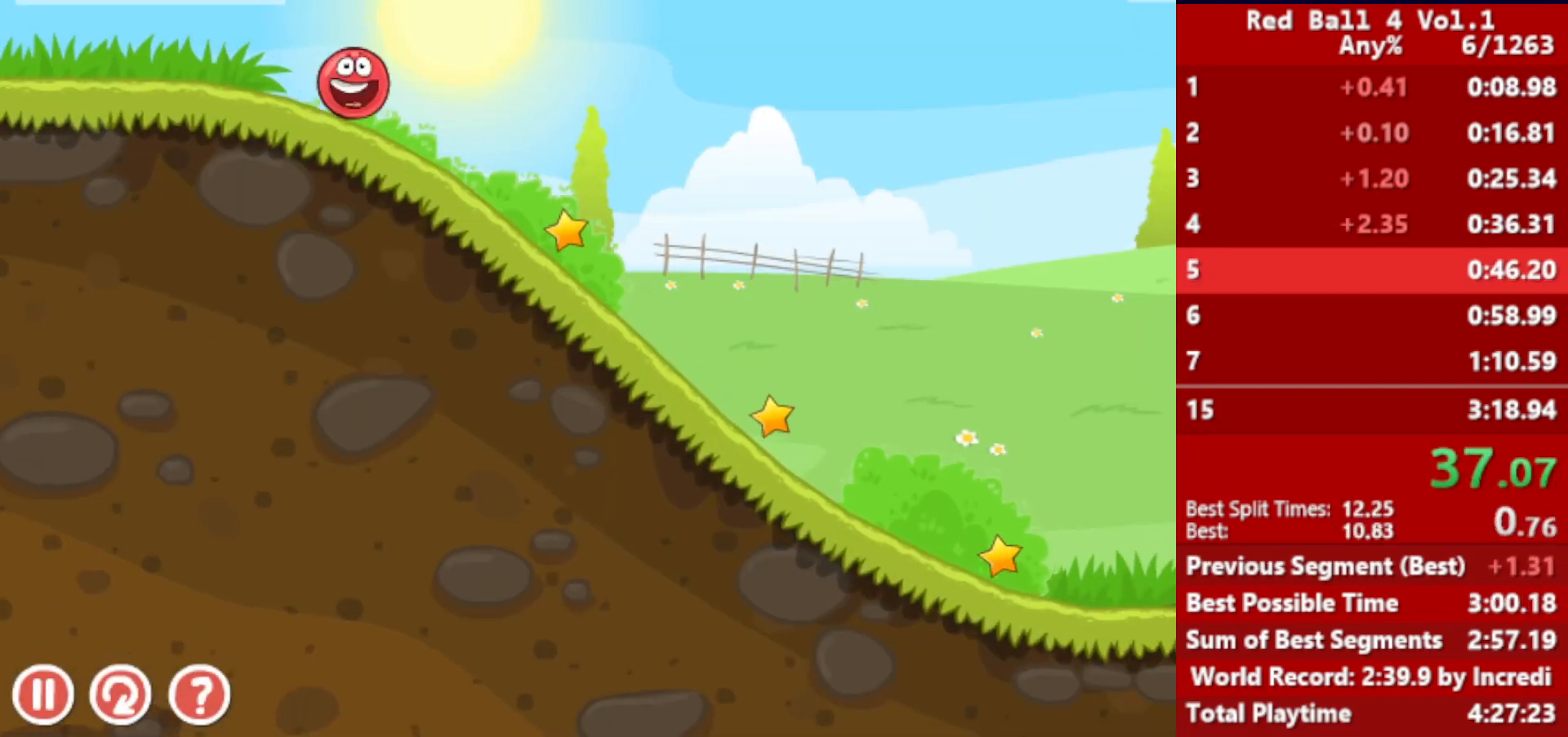
{"keys": ["right"], "events": []}
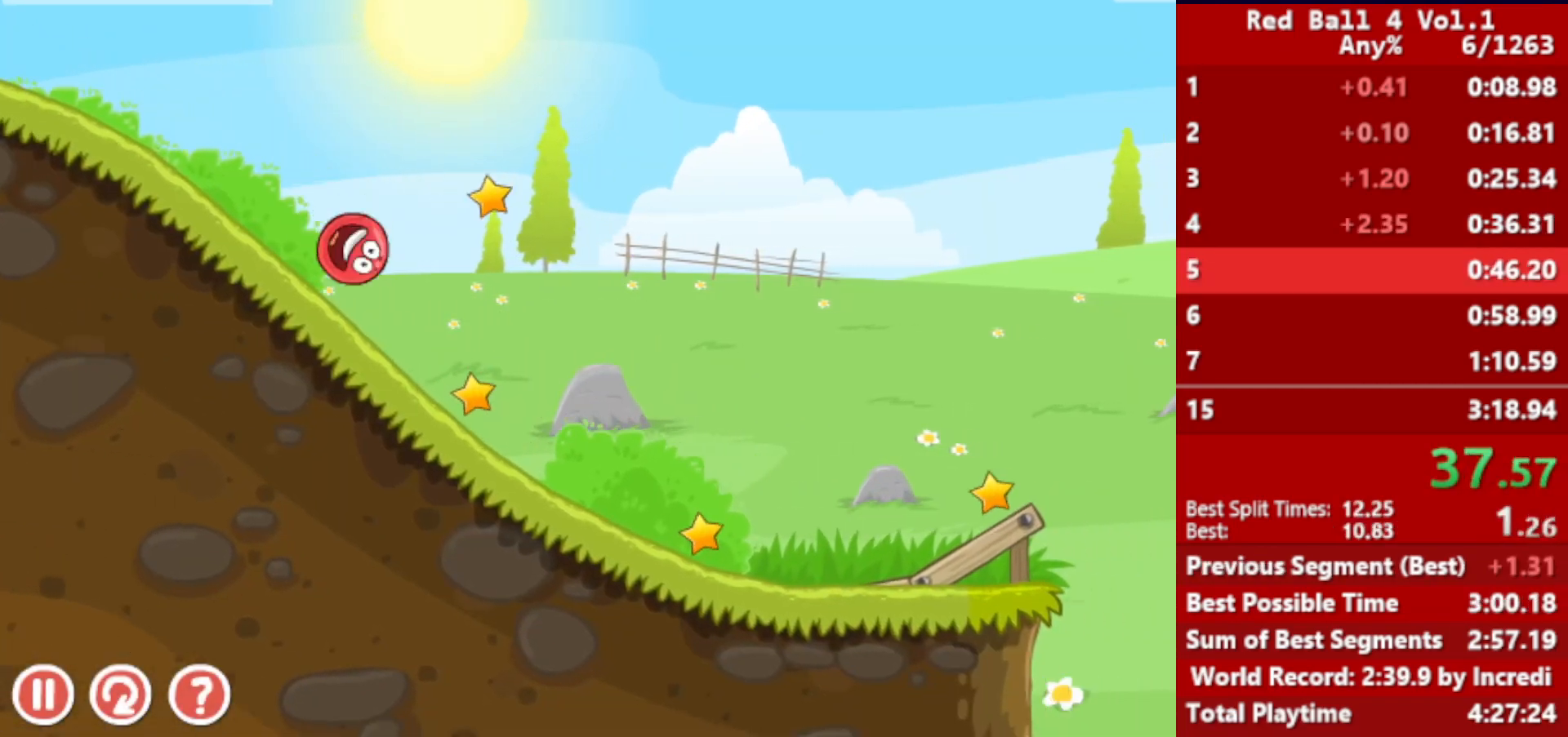
{"keys": ["right"], "events": []}
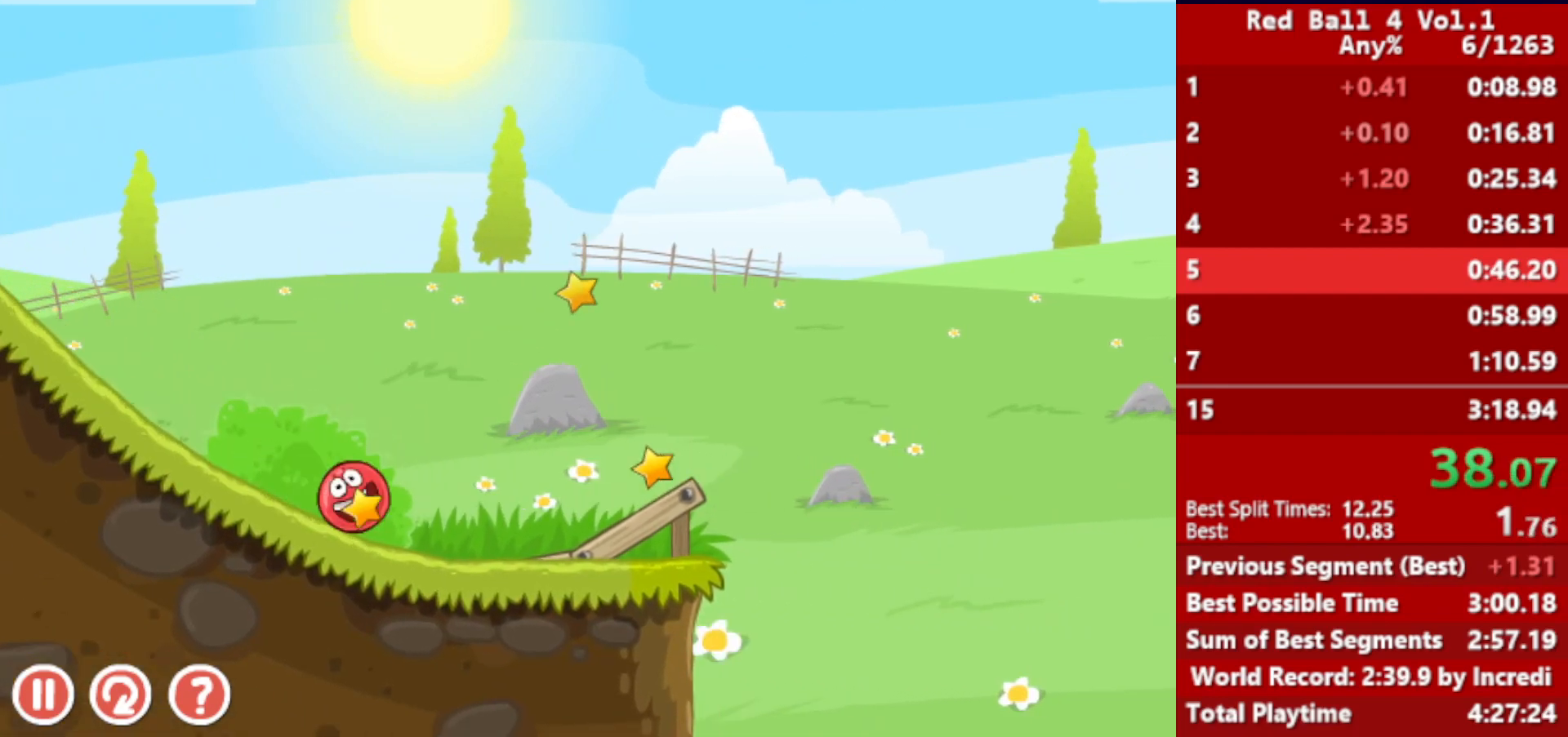
{"keys": ["right"], "events": [[233, "up", "down"], [267, "up", "up"], [333, "up", "down"], [367, "up", "up"], [417, "up", "down"], [450, "up", "up"]]}
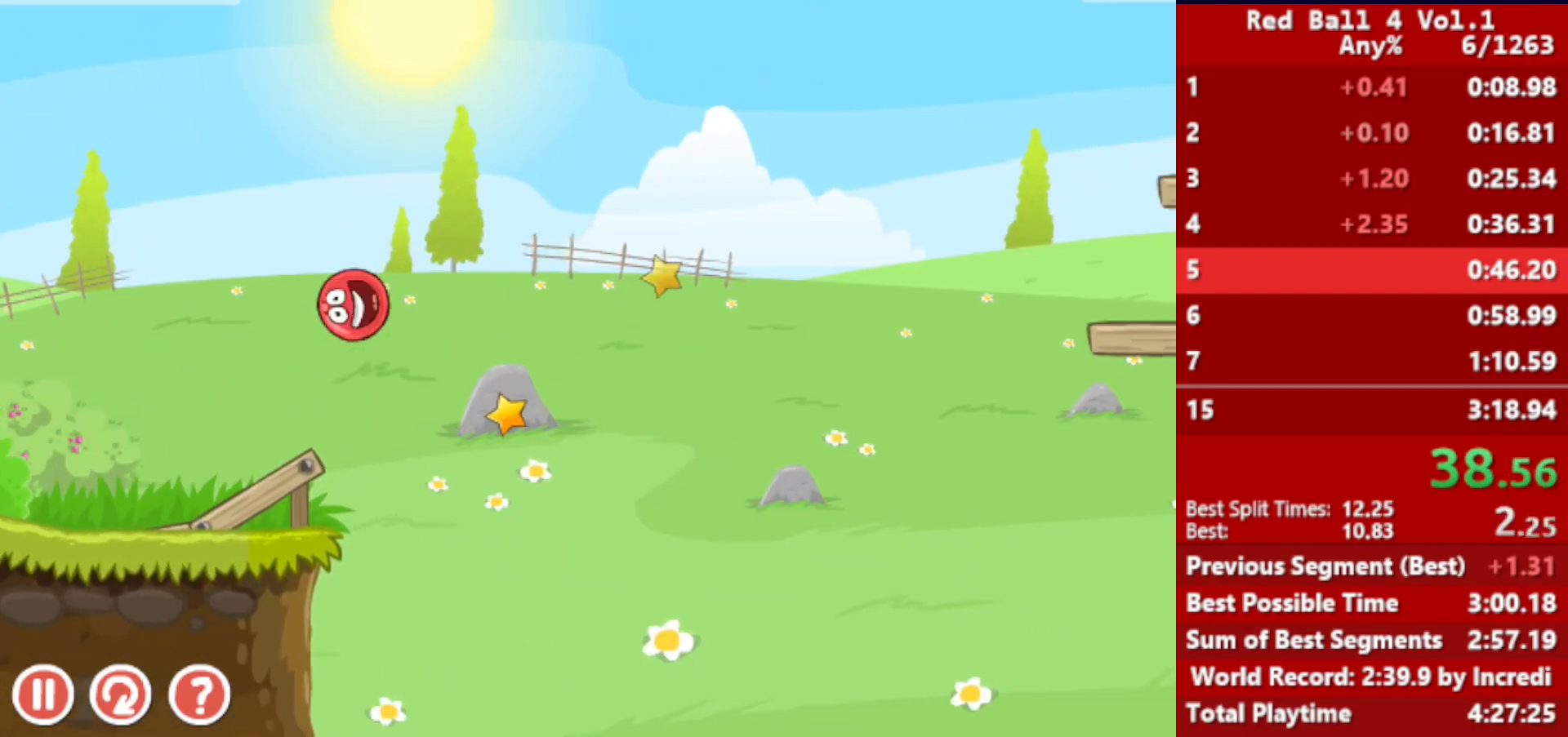
{"keys": ["right"], "events": [[17, "up", "down"], [67, "up", "up"], [117, "up", "down"], [183, "up", "up"]]}
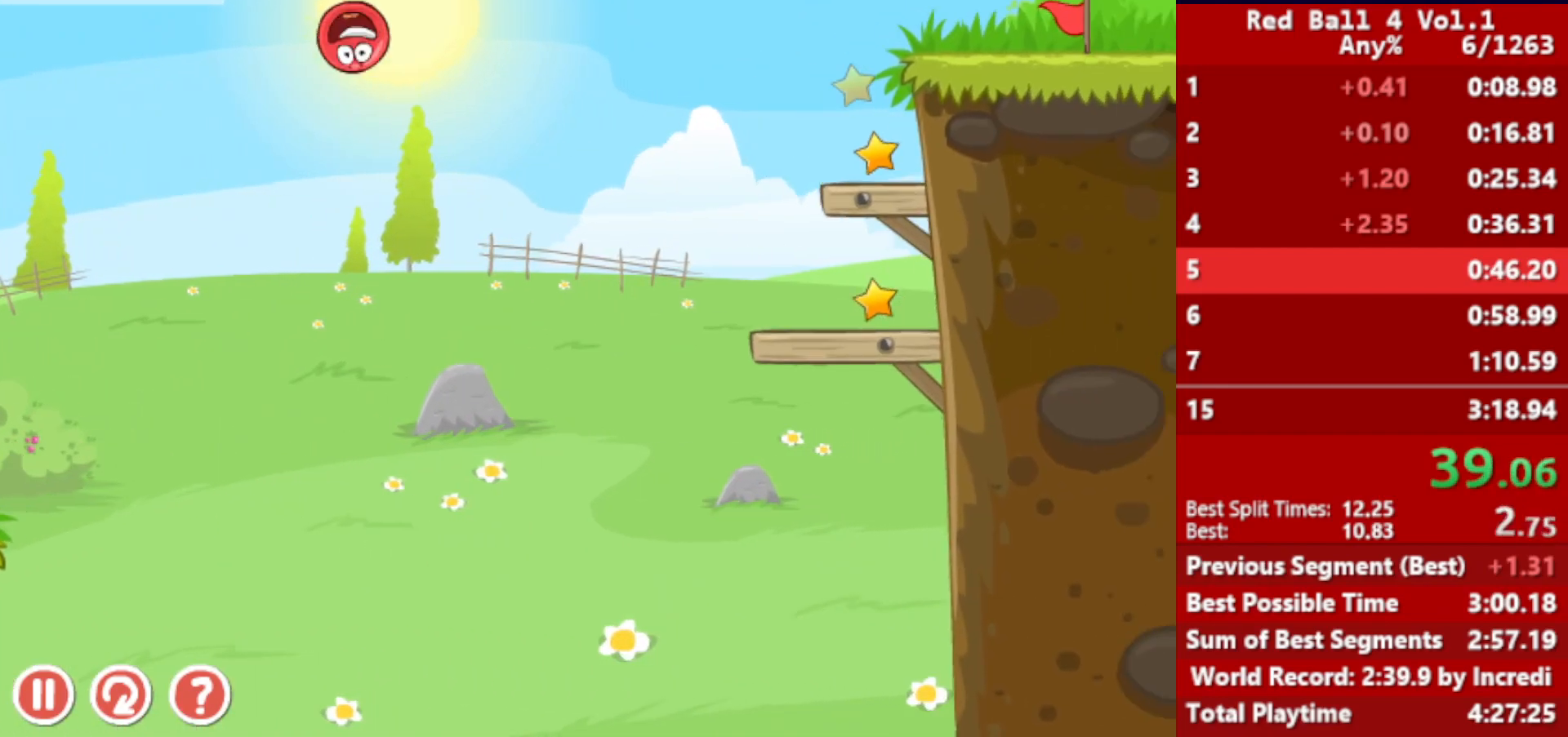
{"keys": ["right"], "events": []}
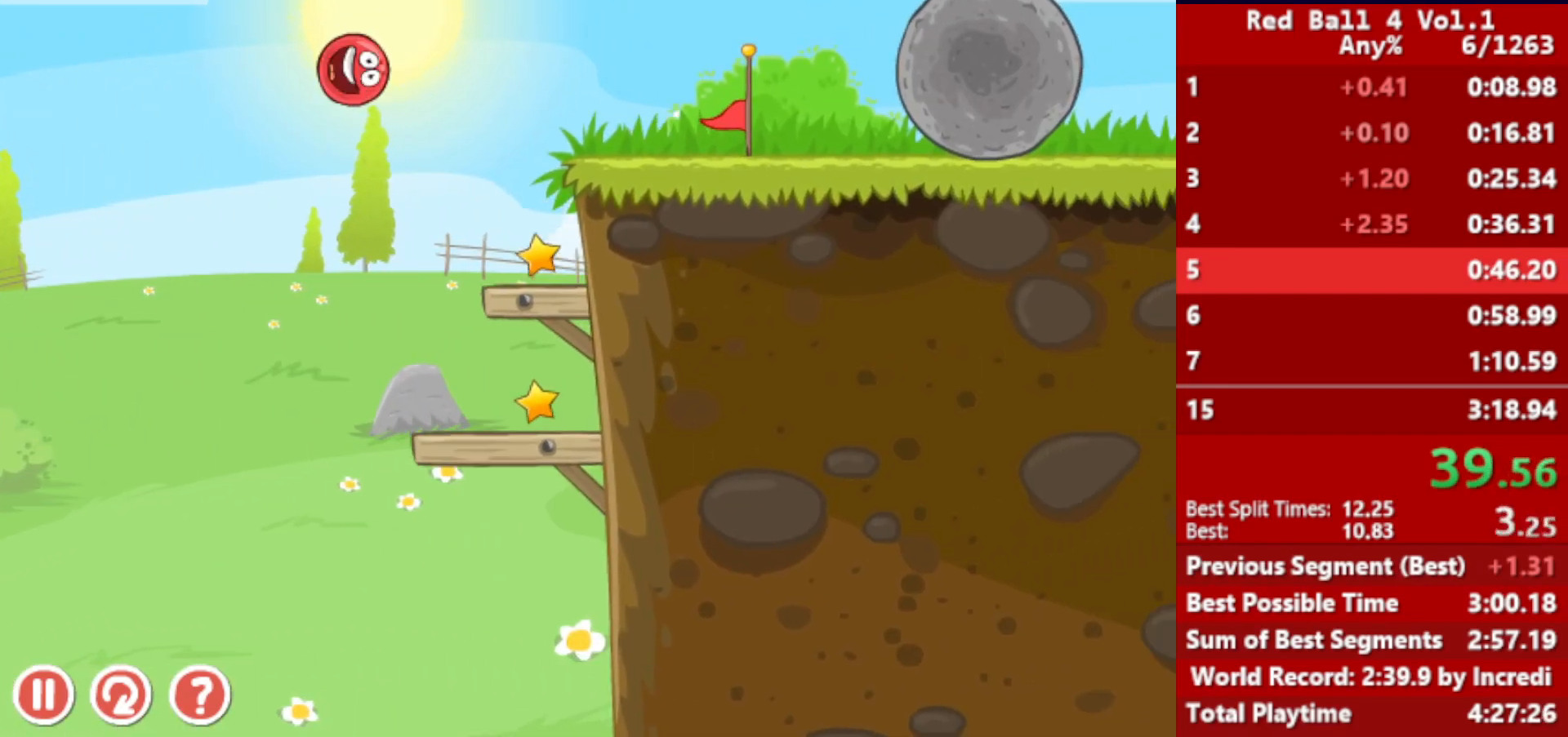
{"keys": ["right", "up"], "events": [[433, "up", "down"]]}
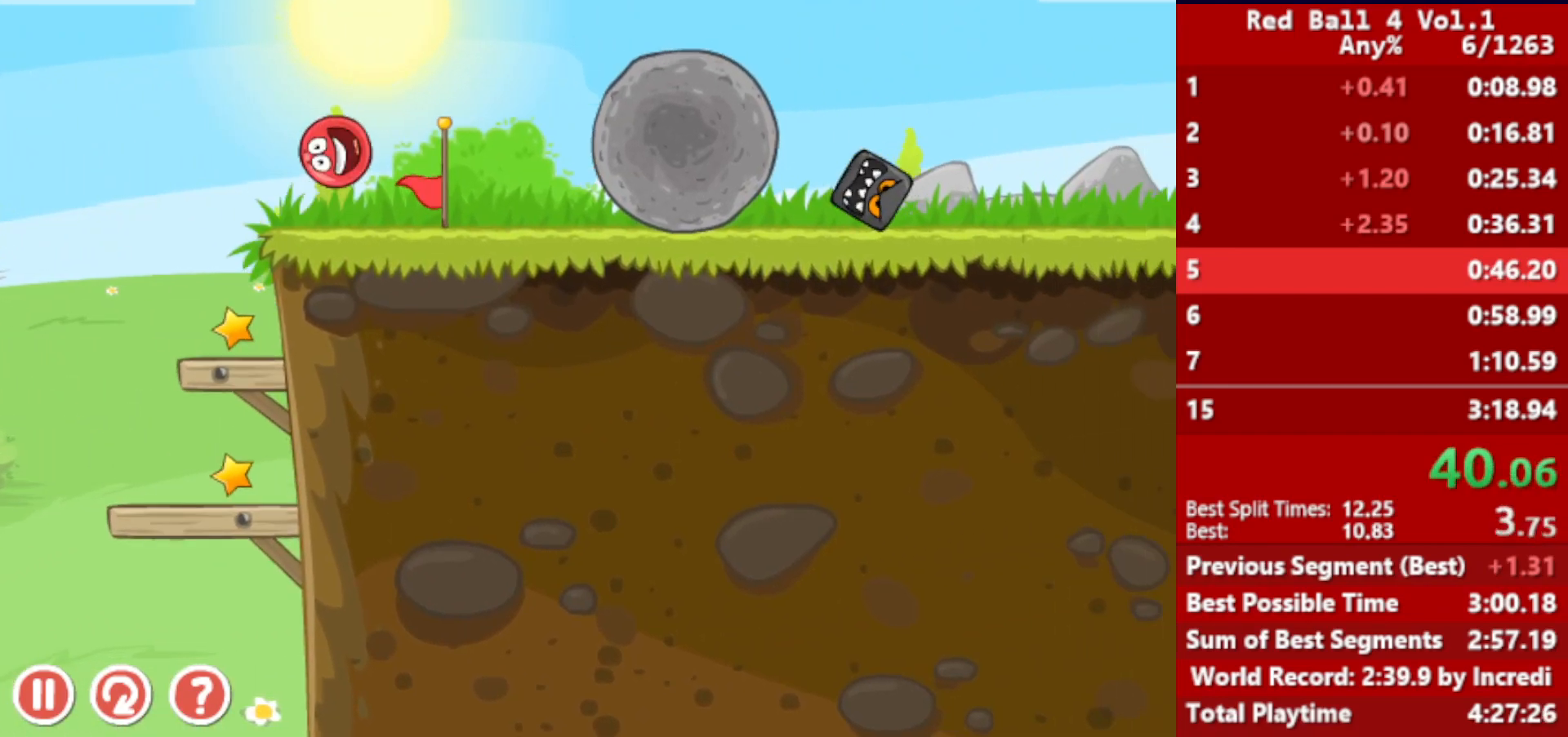
{"keys": ["right"], "events": [[483, "up", "up"]]}
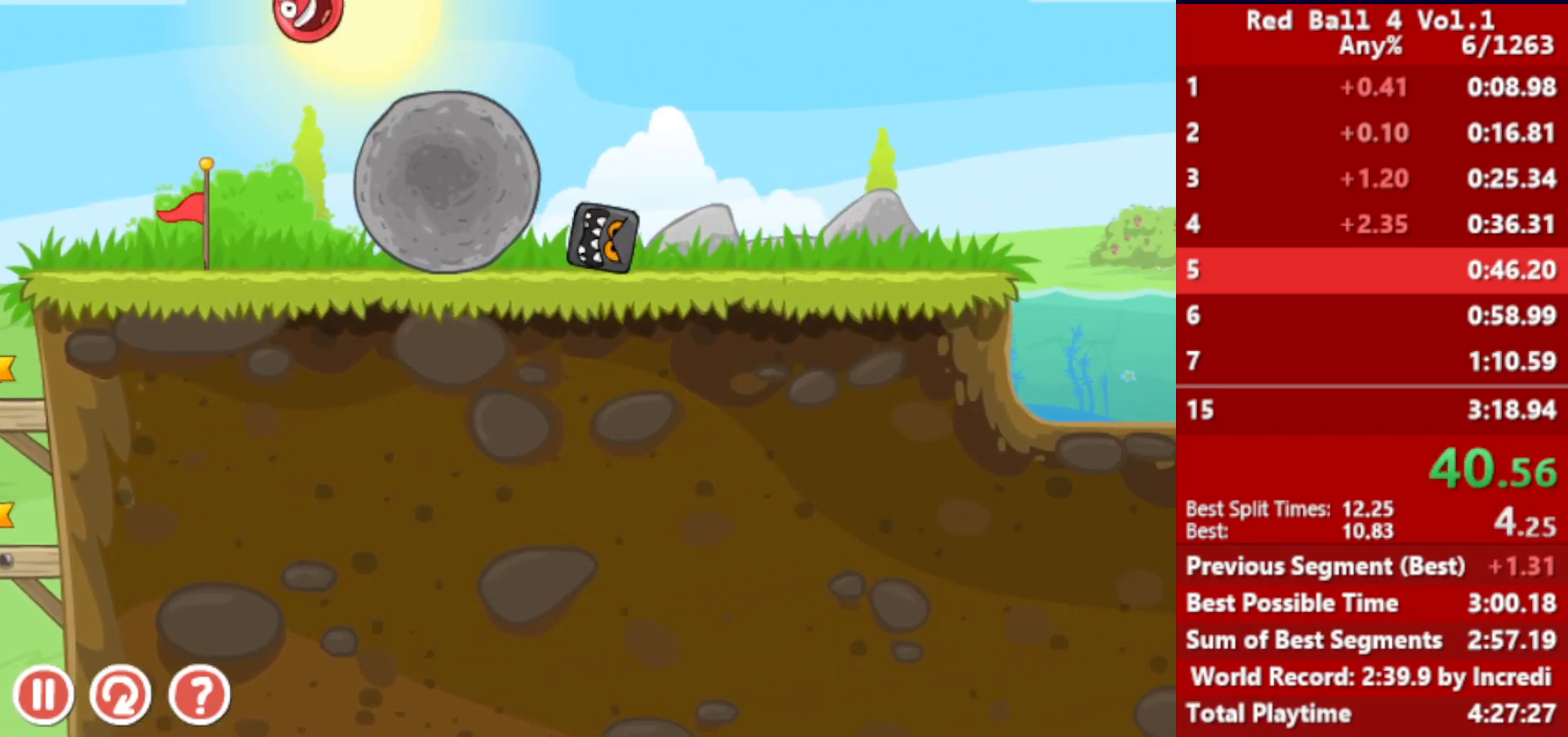
{"keys": ["right"], "events": []}
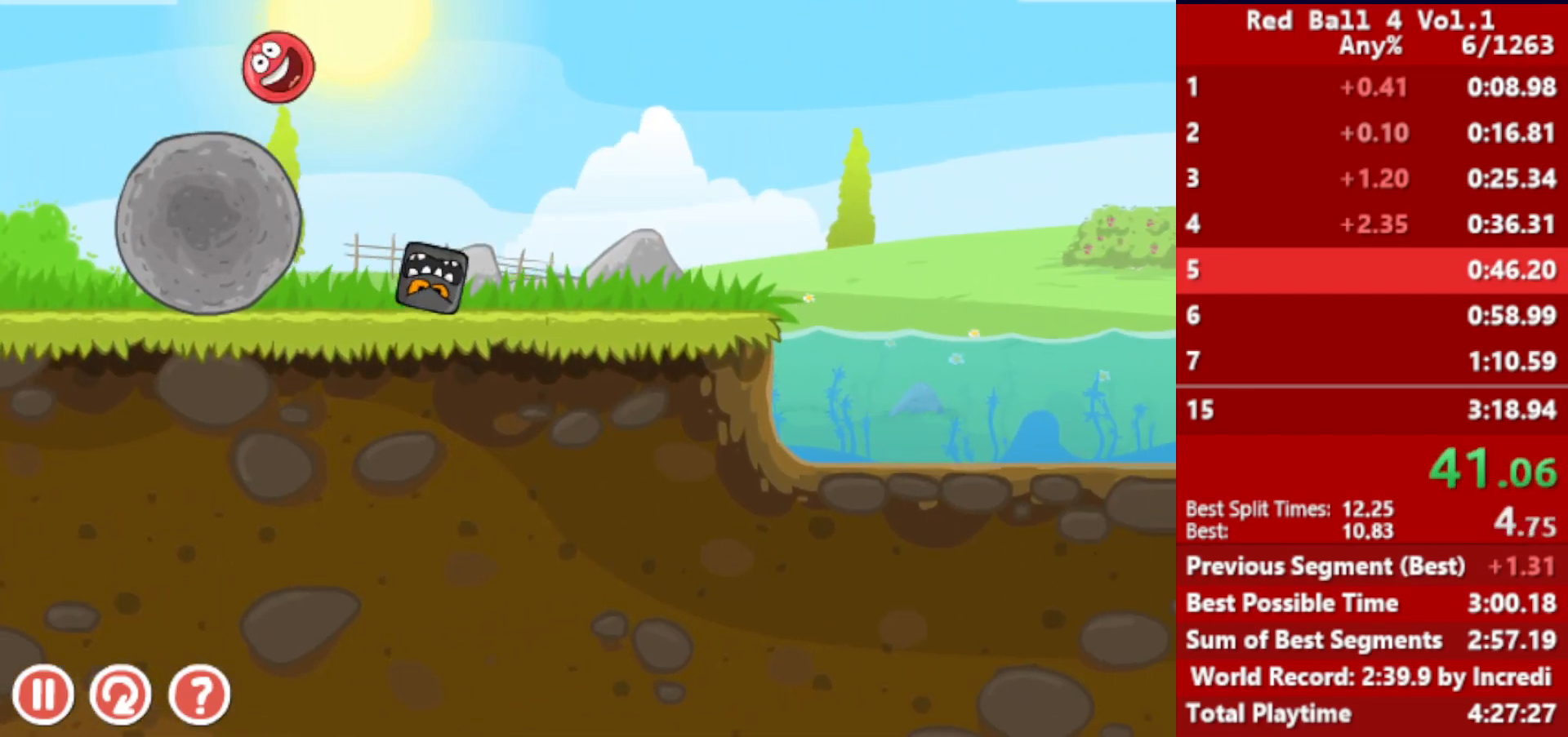
{"keys": ["left"], "events": [[467, "left", "down"], [467, "right", "up"]]}
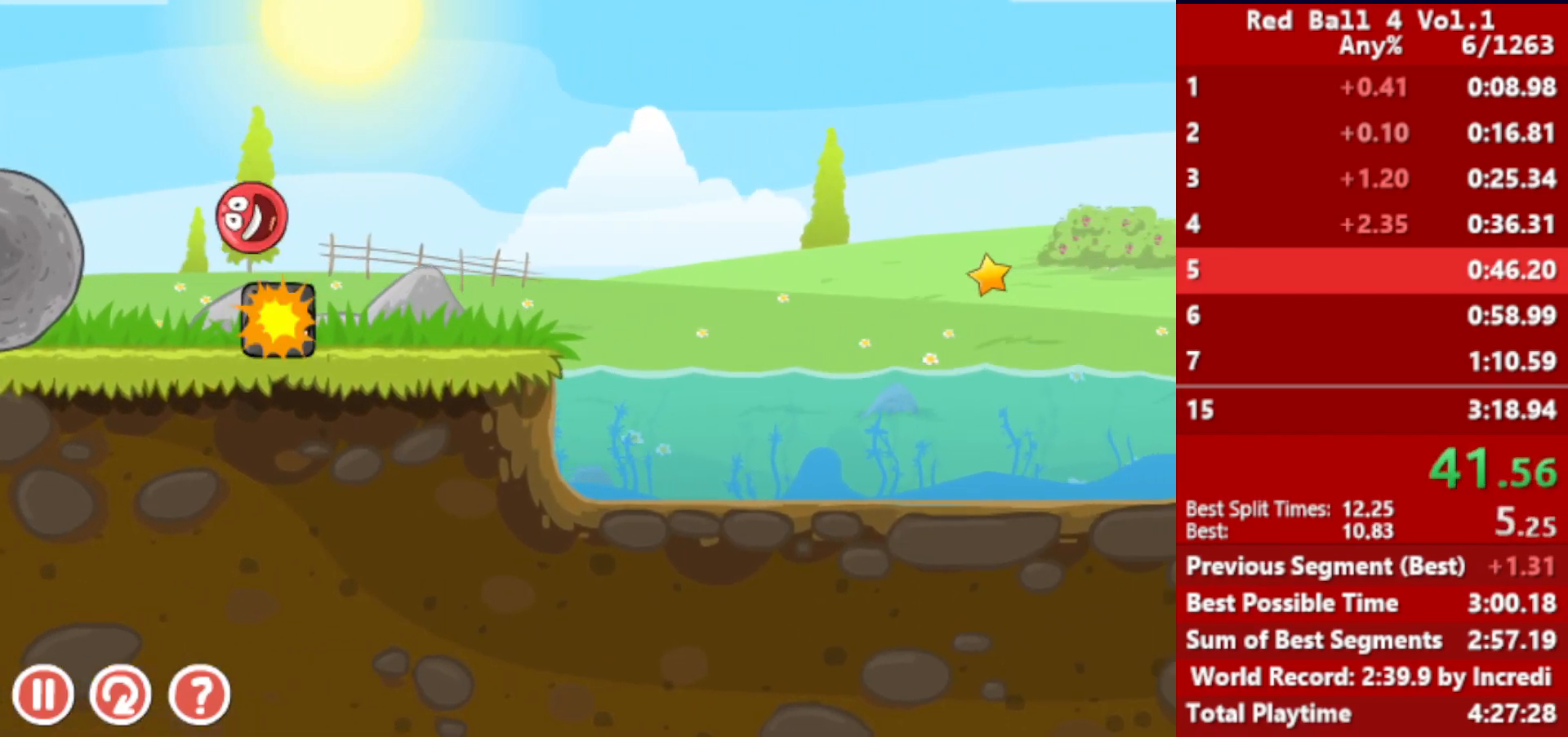
{"keys": ["right"], "events": [[300, "right", "down"], [317, "left", "up"]]}
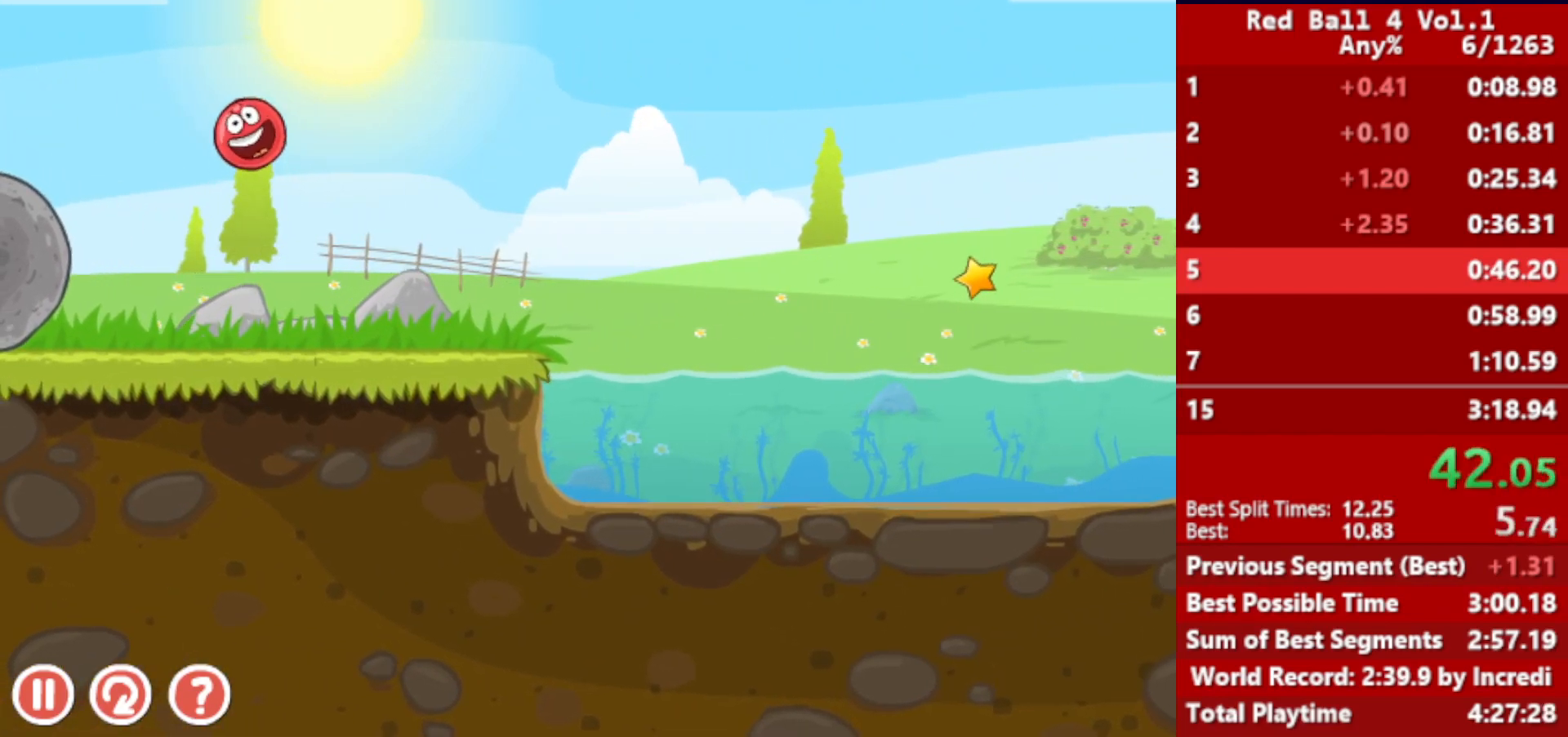
{"keys": ["right"], "events": []}
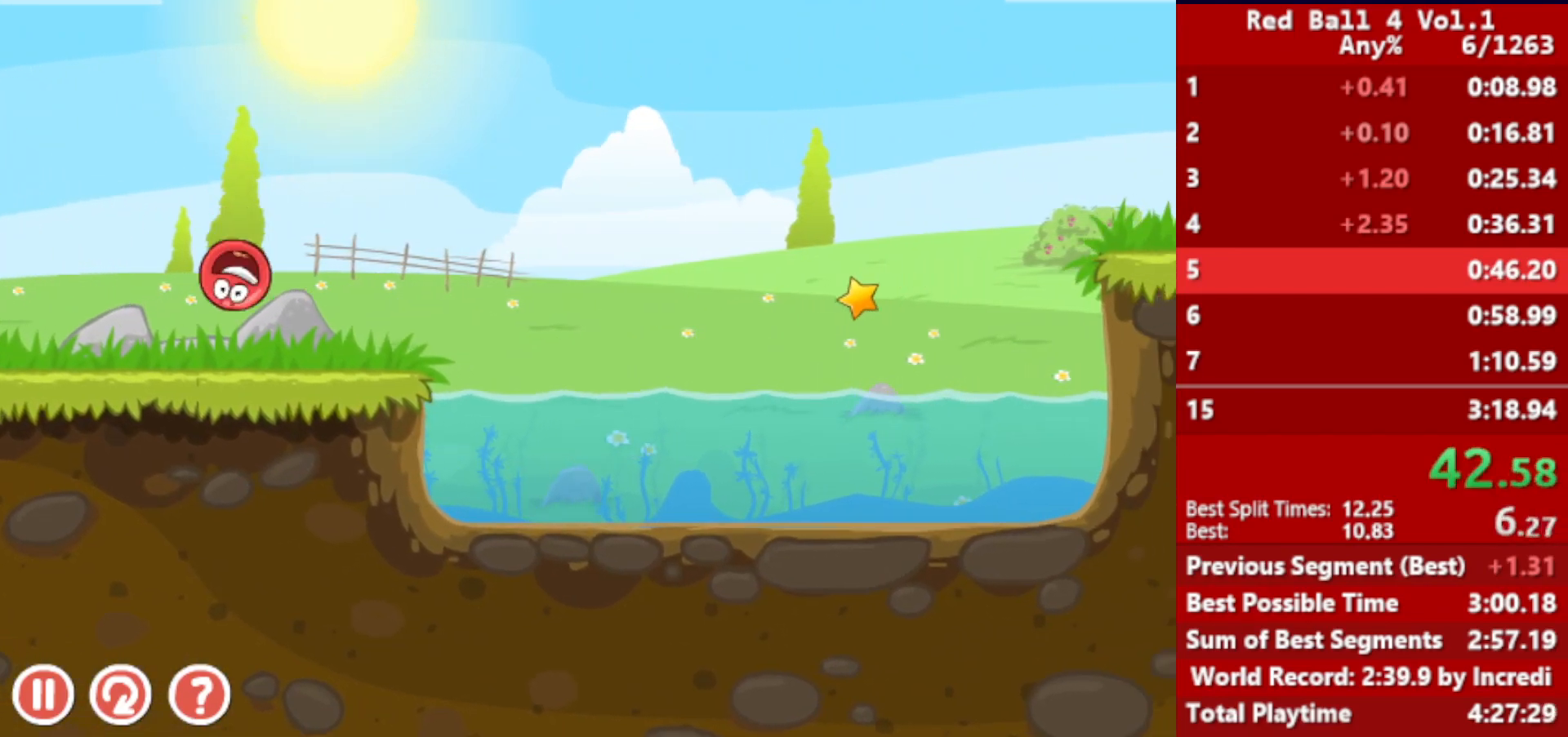
{"keys": ["right", "up"], "events": [[317, "up", "down"], [350, "up", "up"], [483, "up", "down"]]}
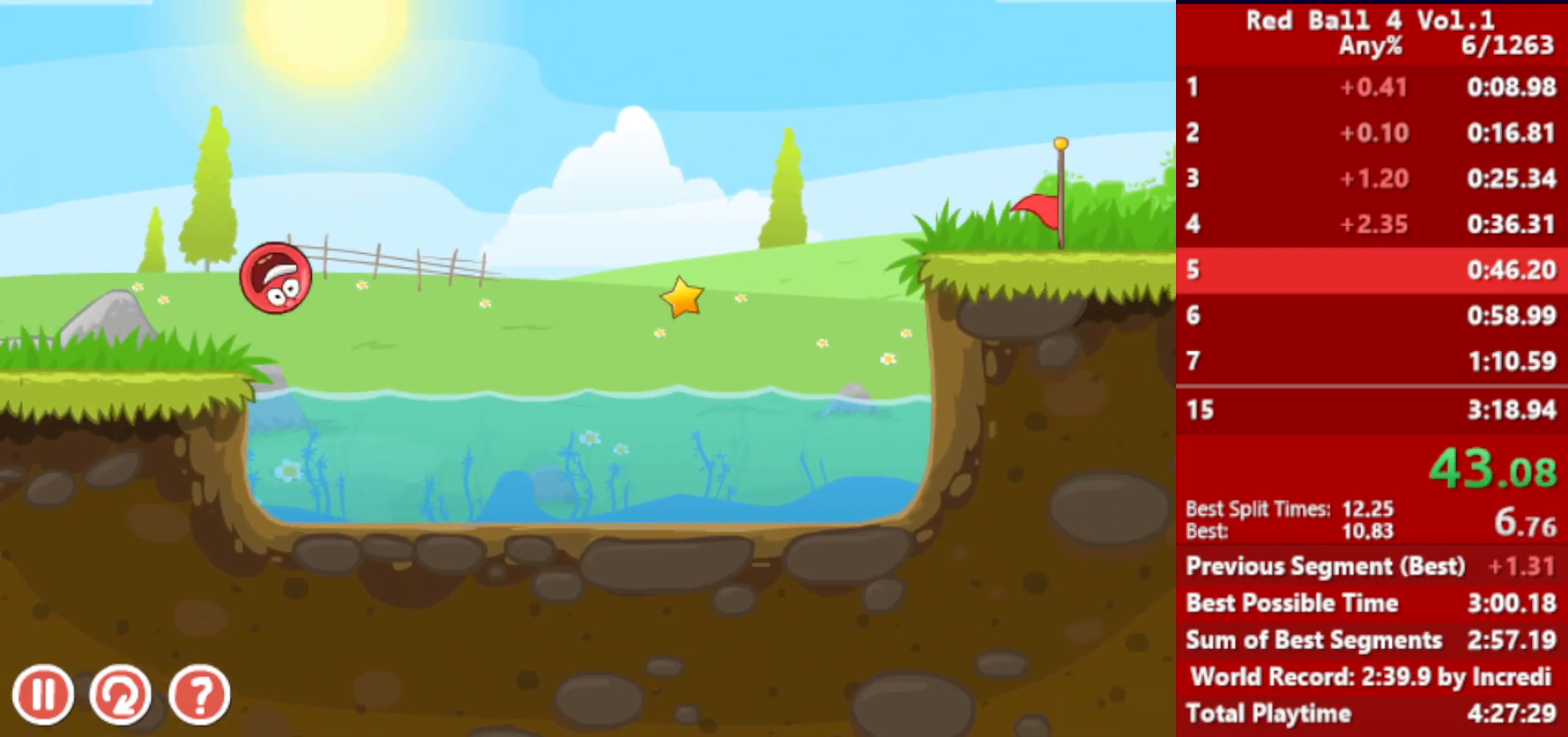
{"keys": ["right"], "events": [[33, "up", "up"], [133, "up", "down"], [250, "up", "up"]]}
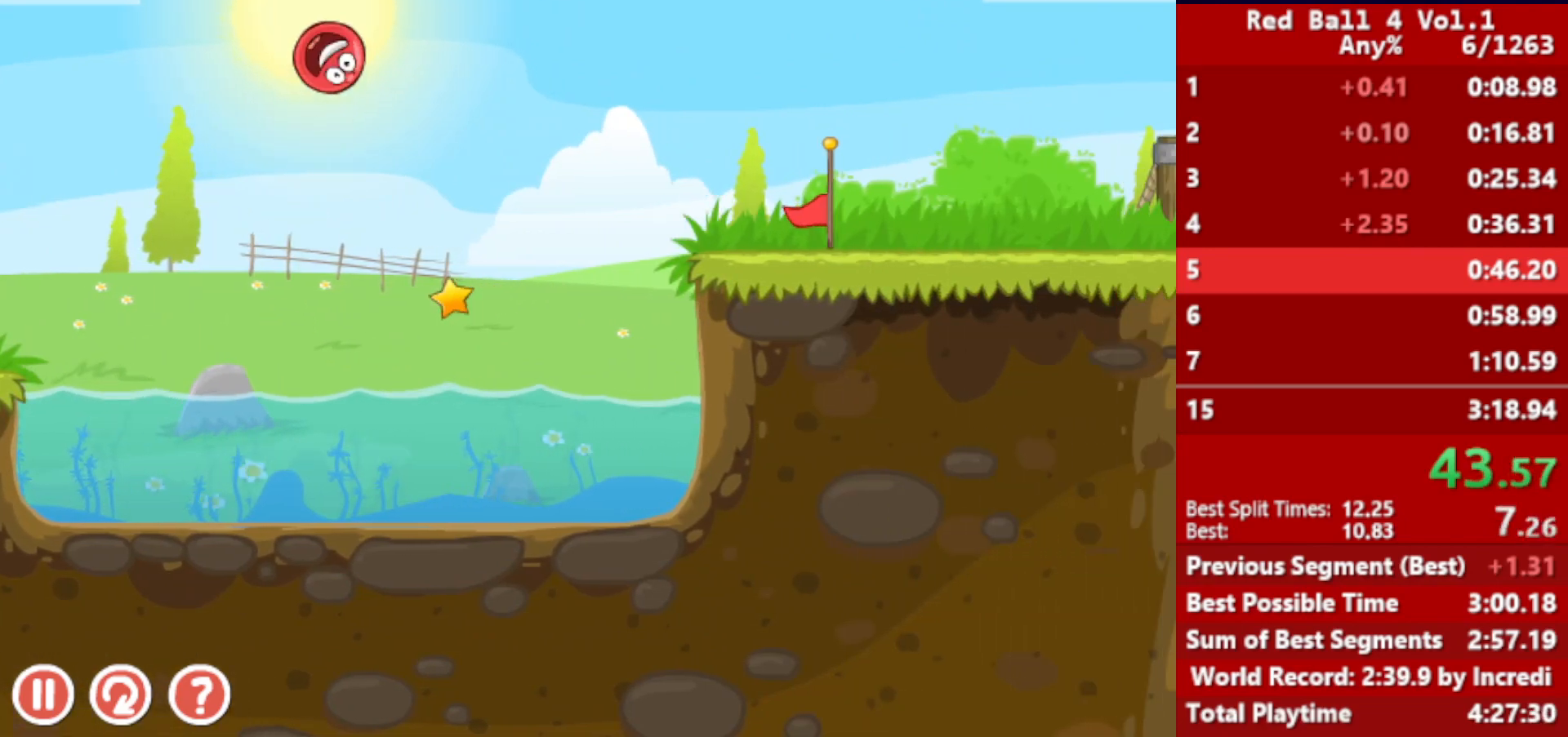
{"keys": ["right"], "events": []}
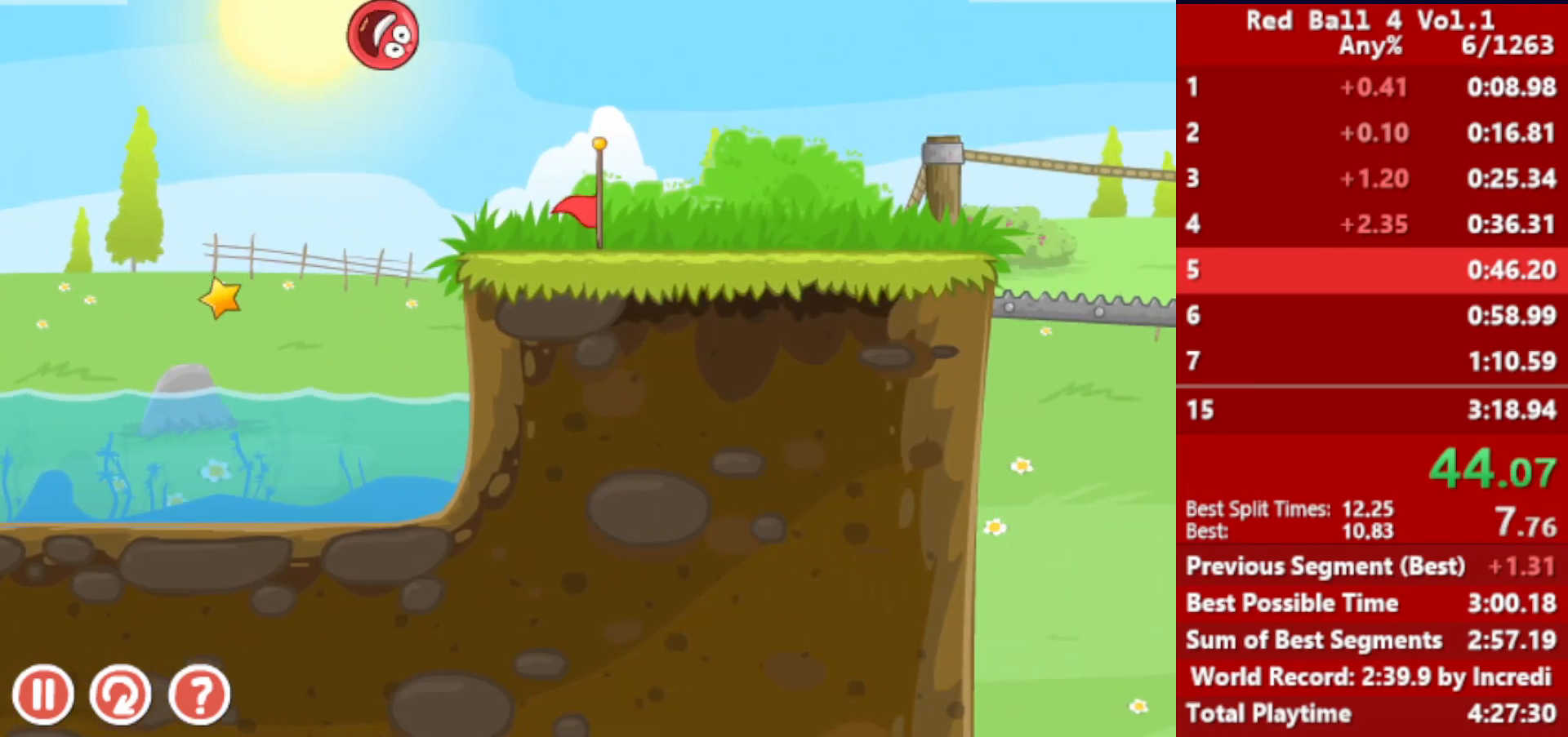
{"keys": ["right"], "events": []}
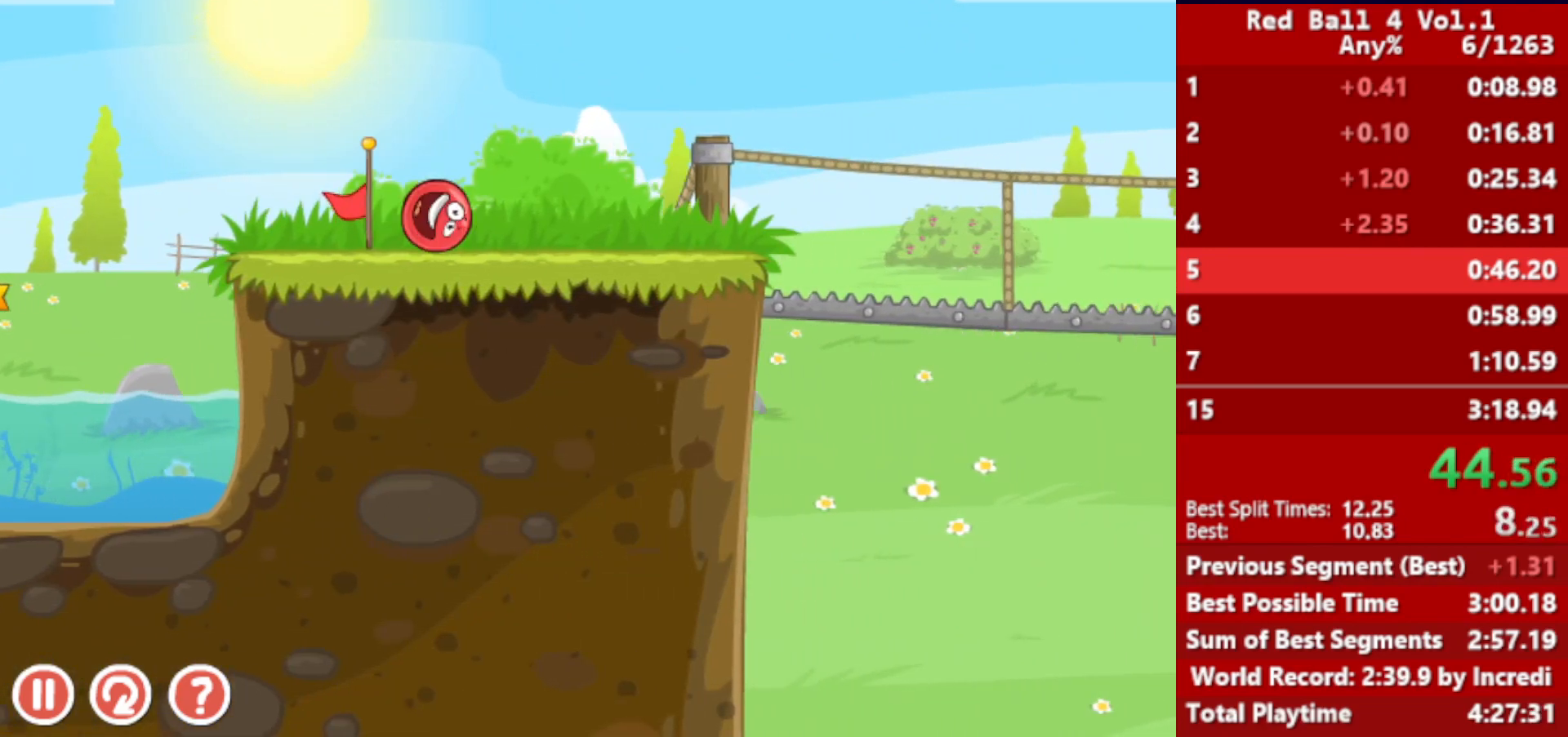
{"keys": ["right"], "events": [[267, "up", "down"], [300, "up", "up"], [433, "up", "down"], [483, "up", "up"]]}
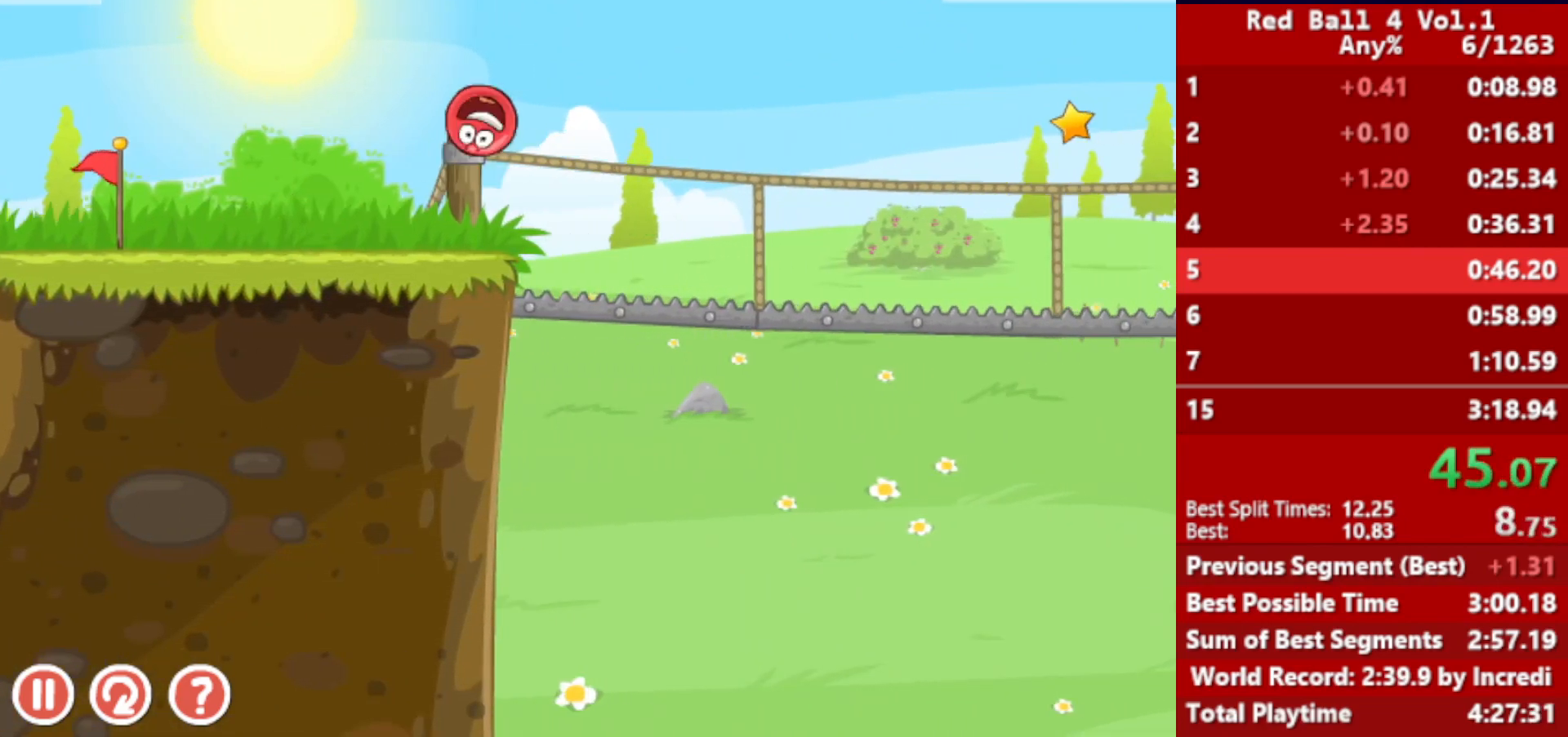
{"keys": ["right"], "events": []}
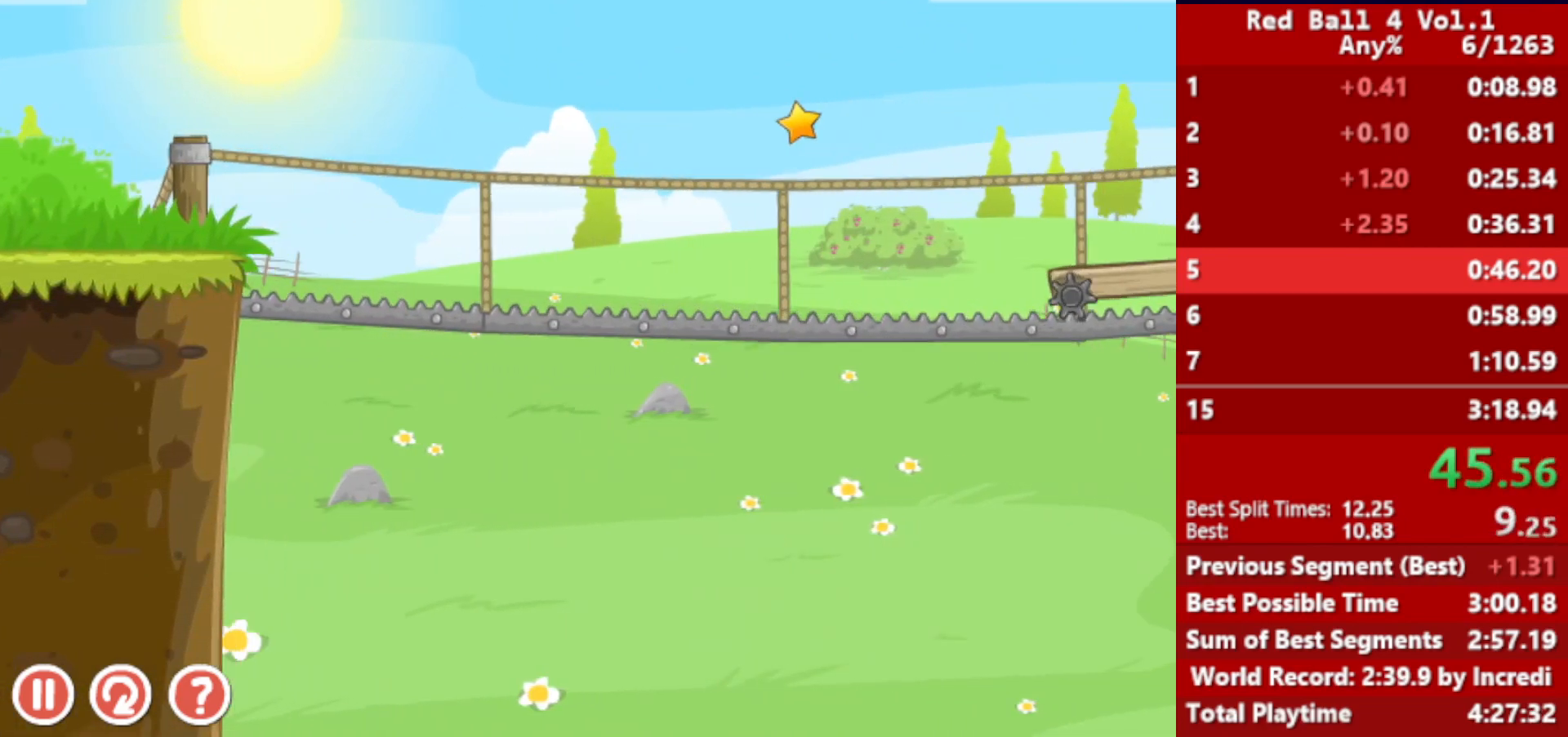
{"keys": ["right"], "events": [[233, "left", "down"], [333, "left", "up"]]}
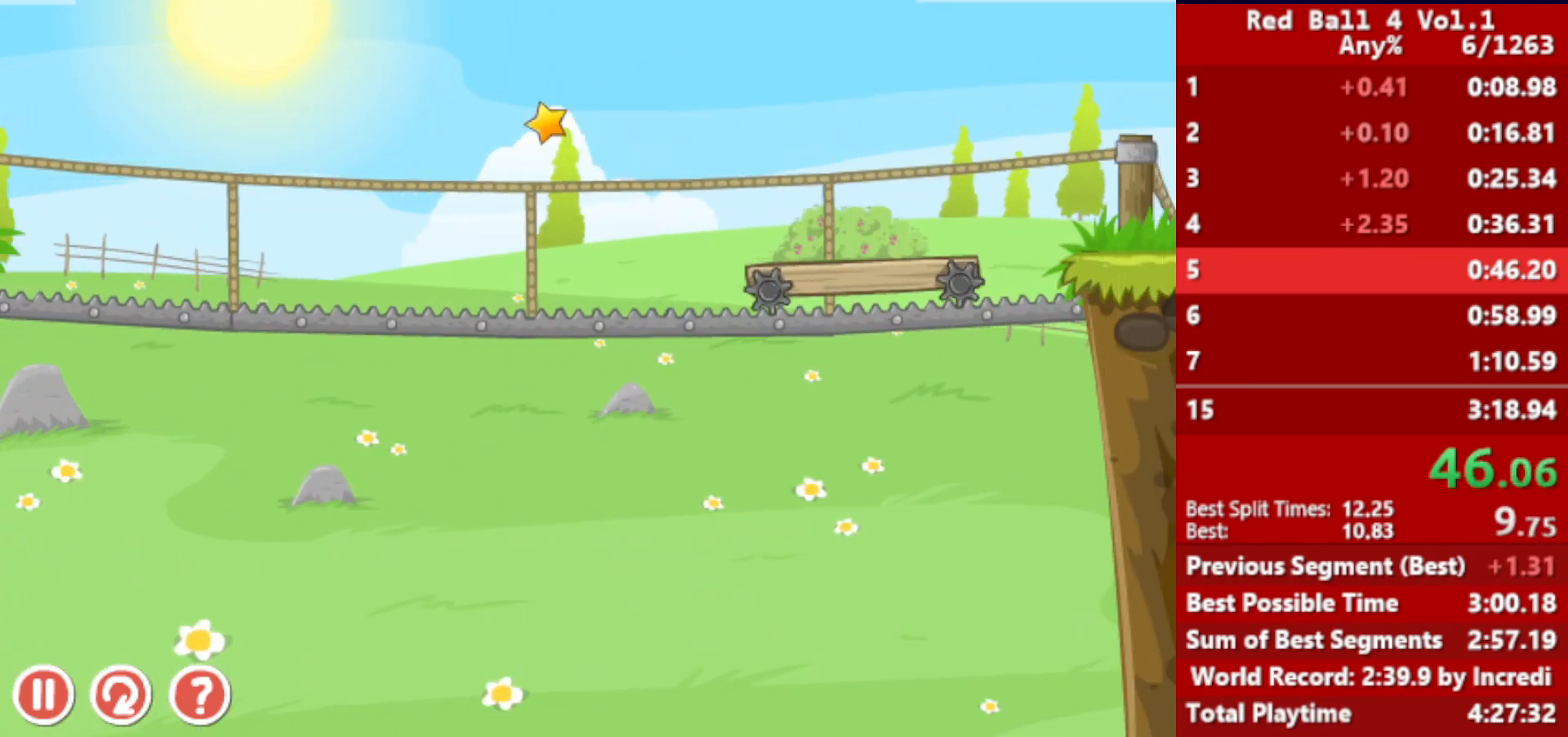
{"keys": ["right"], "events": [[150, "left", "down"], [233, "left", "up"]]}
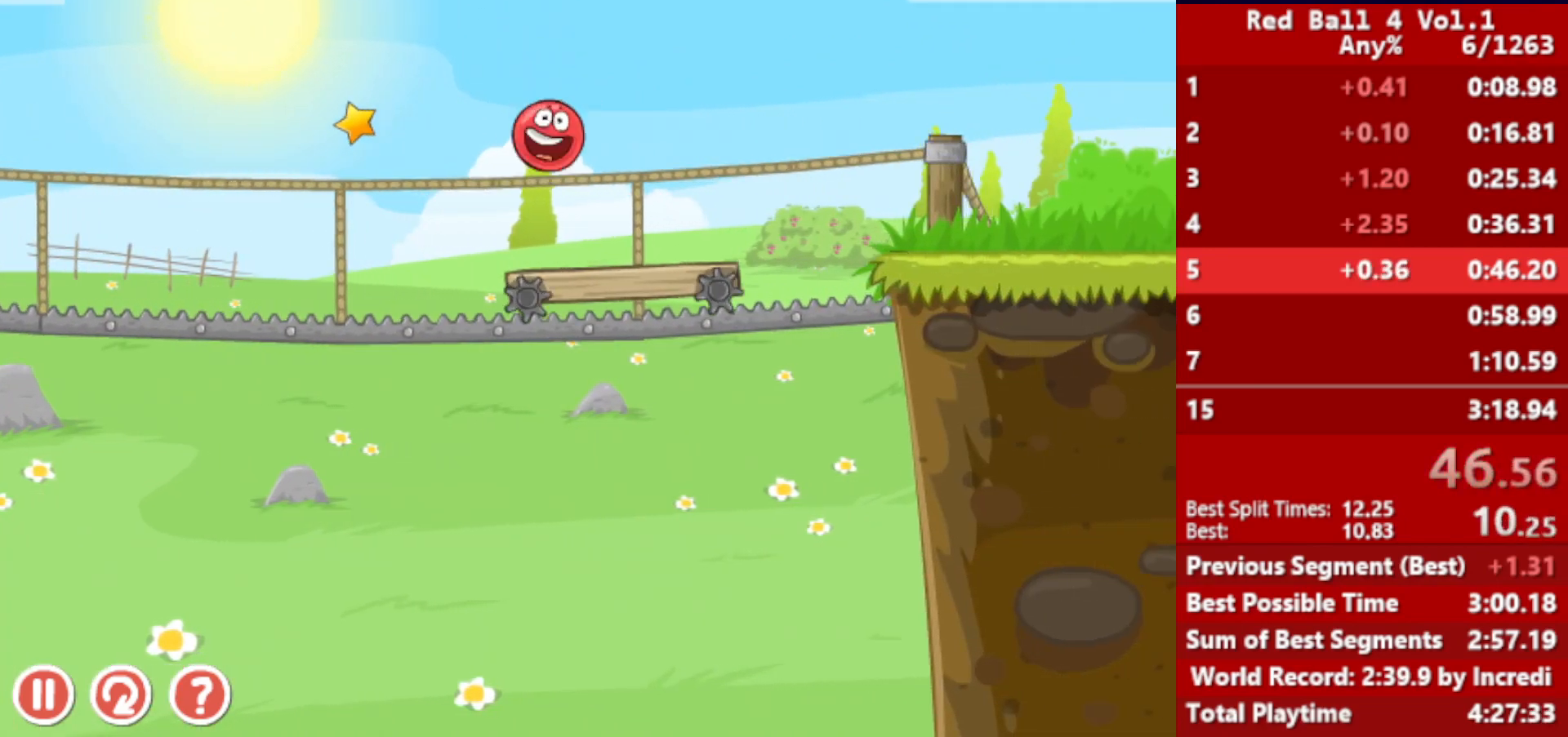
{"keys": ["right"], "events": [[317, "up", "down"], [333, "up", "up"], [450, "up", "down"], [500, "up", "up"]]}
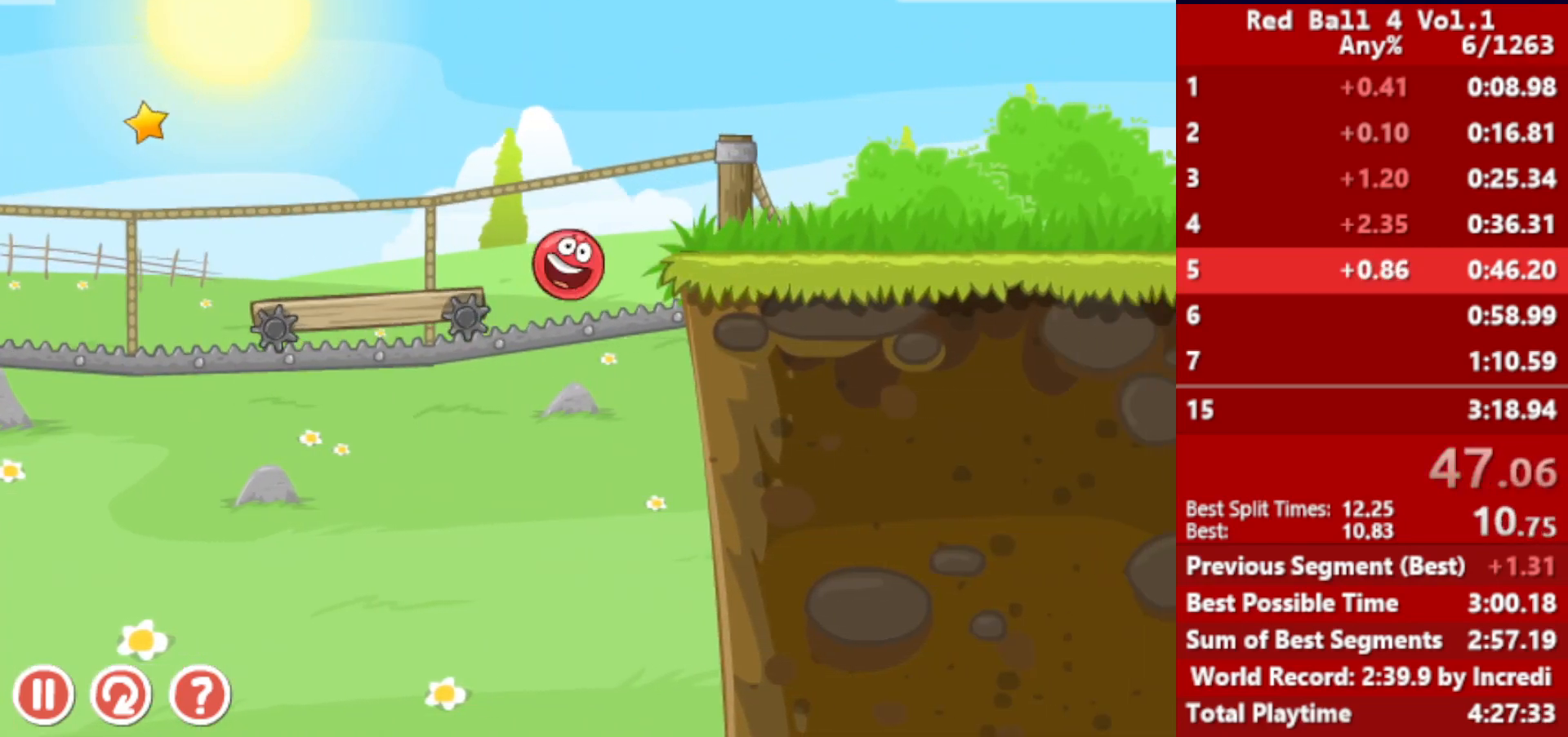
{"keys": ["right"], "events": [[100, "up", "down"], [133, "up", "up"], [200, "up", "down"], [267, "up", "up"]]}